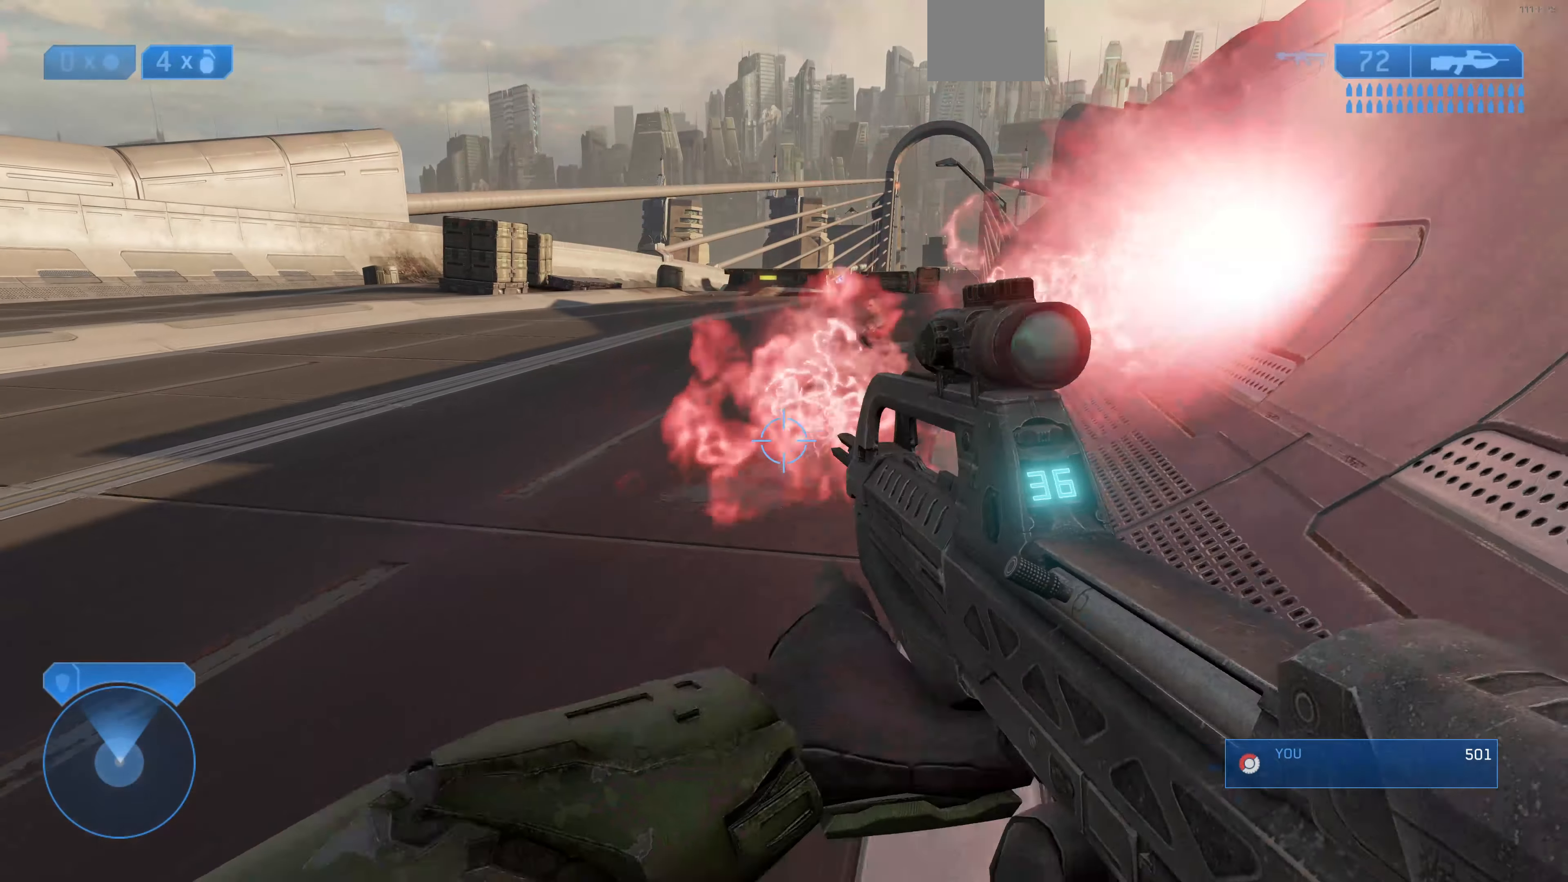
Gameplay with a controller (PlayStation layout); each line is a JSON object with the inputs held at the frame after it. "events" lists button and stick changes between this image and that frame as [ms after this image, input, new state], when the widget could be followed in between.
{"buttons": [], "left_stick": "down-left", "right_stick": "down-left", "events": [[300, "right_stick", "down-left"]]}
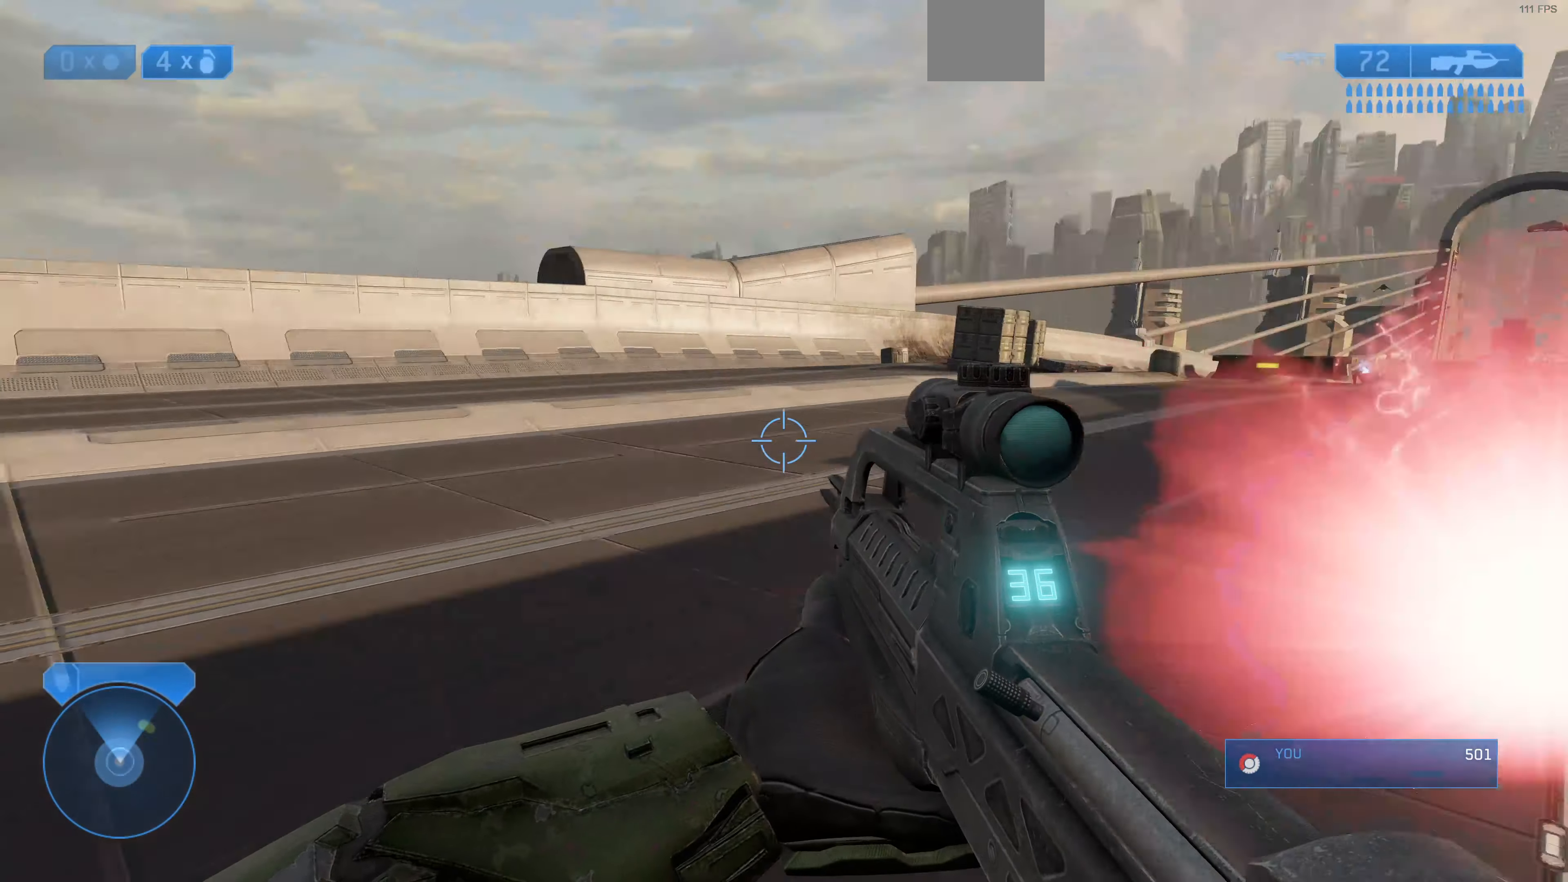
{"buttons": [], "left_stick": "up-left", "right_stick": "center", "events": [[100, "right_stick", "left"], [300, "left_stick", "up-left"], [433, "right_stick", "center"]]}
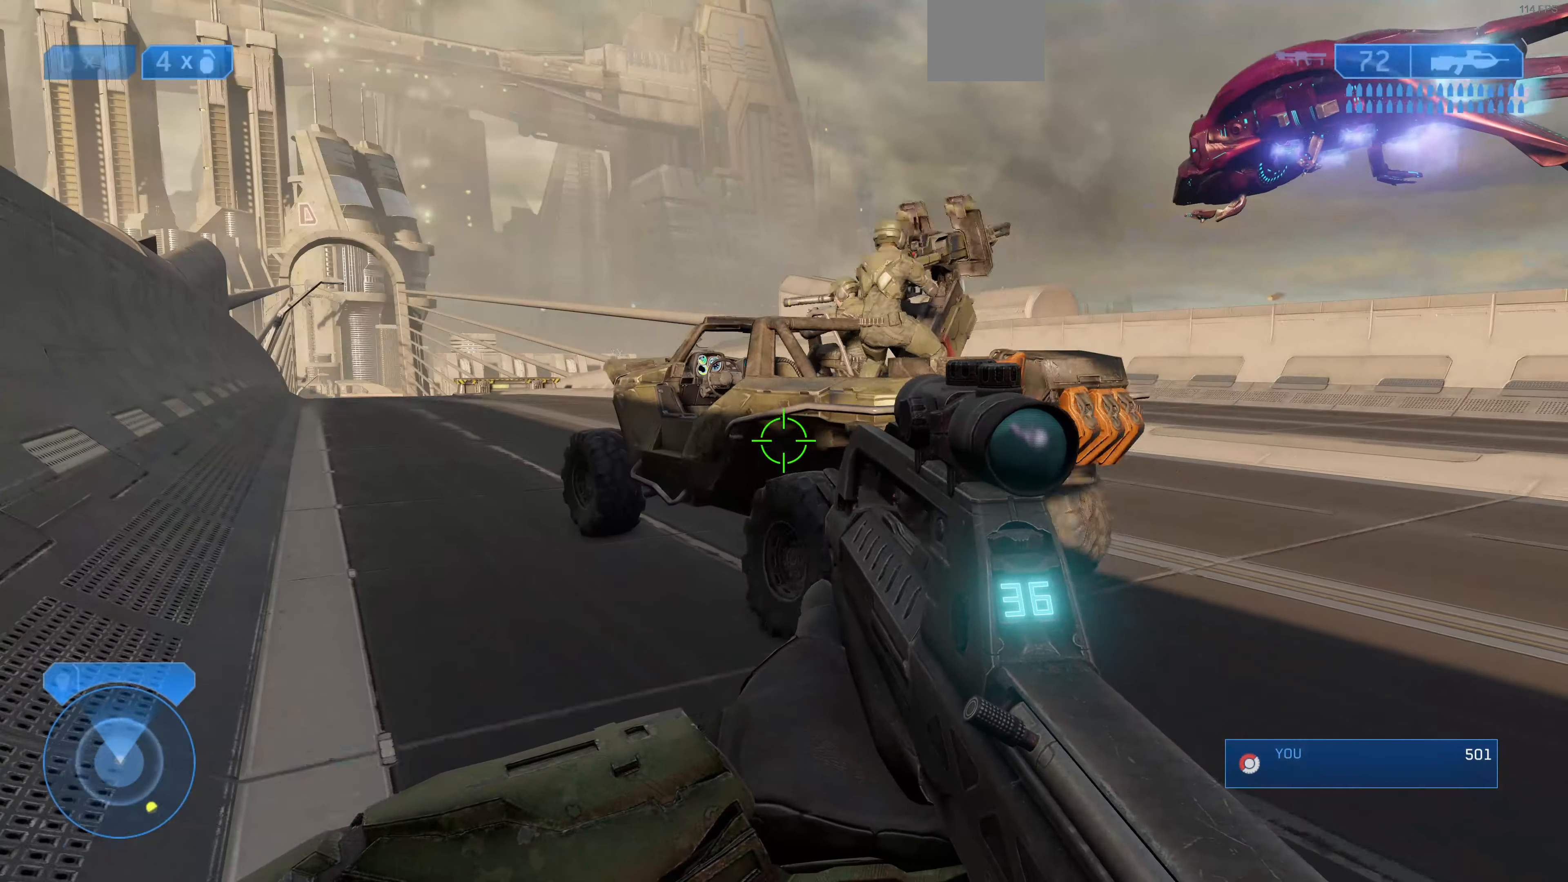
{"buttons": ["R1"], "left_stick": "up", "right_stick": "up-right", "events": [[167, "right_stick", "left"], [233, "right_stick", "center"], [433, "R1", "down"], [433, "right_stick", "up-right"], [467, "left_stick", "up"]]}
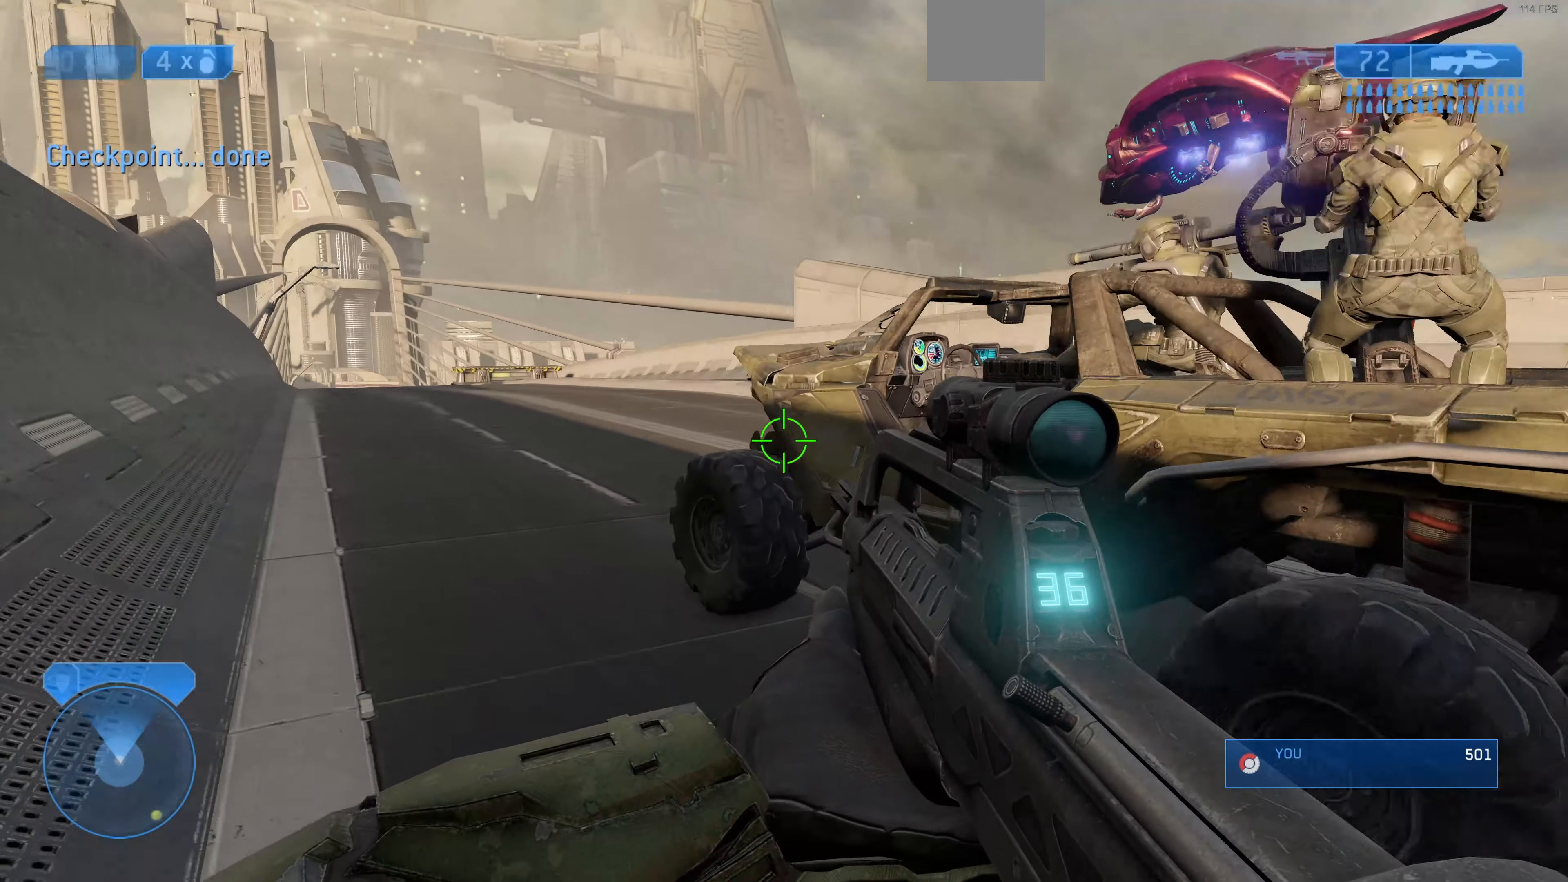
{"buttons": [], "left_stick": "up", "right_stick": "center", "events": [[267, "right_stick", "center"], [500, "R1", "up"]]}
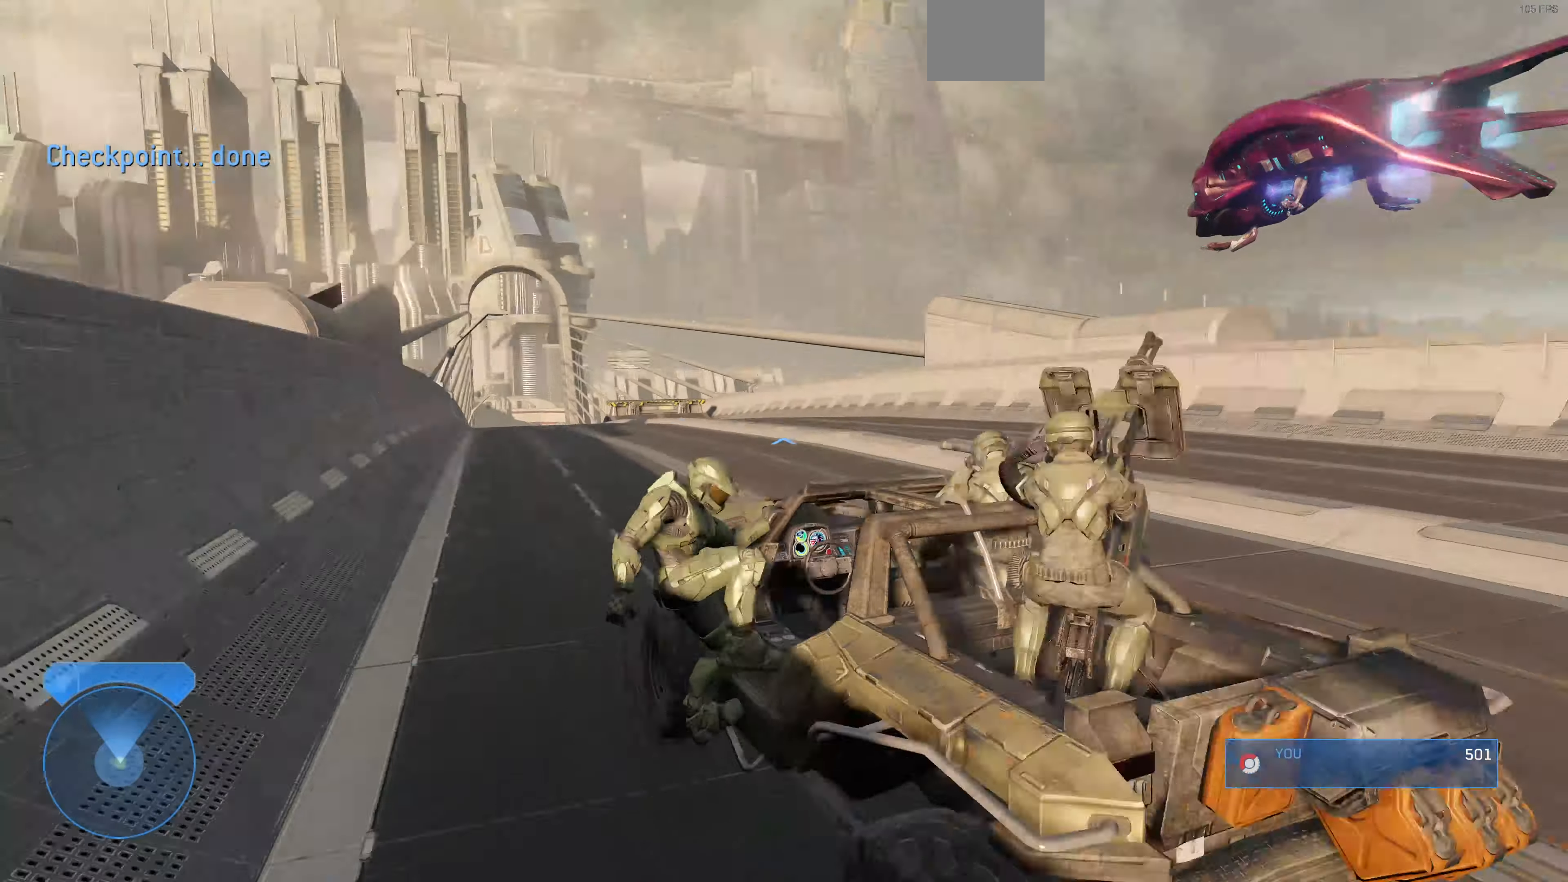
{"buttons": [], "left_stick": "up", "right_stick": "right", "events": [[500, "right_stick", "right"]]}
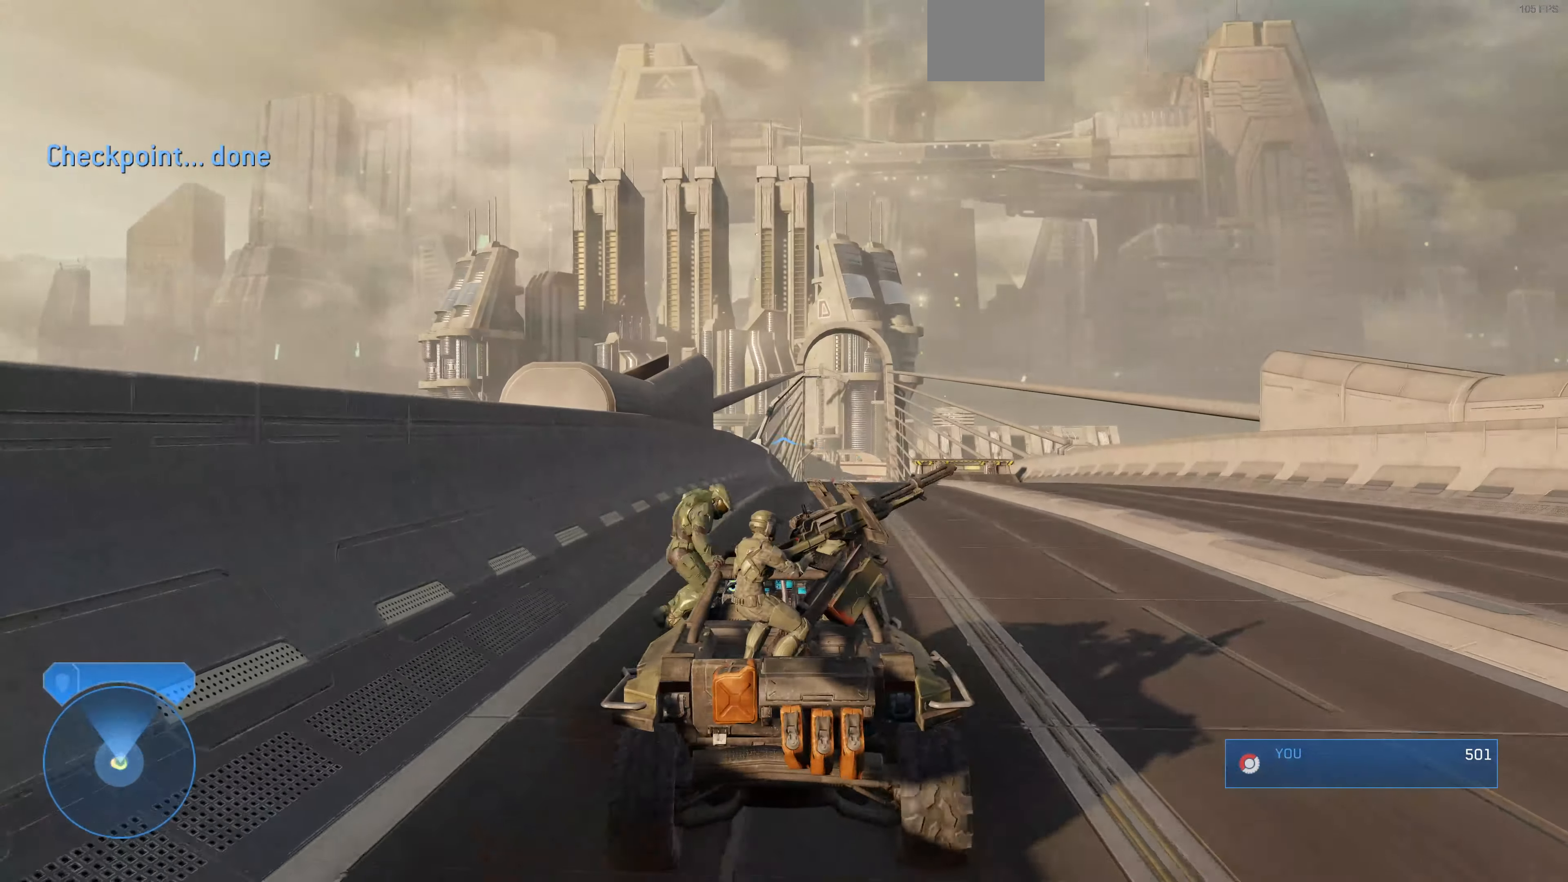
{"buttons": [], "left_stick": "up", "right_stick": "center", "events": [[266, "right_stick", "center"]]}
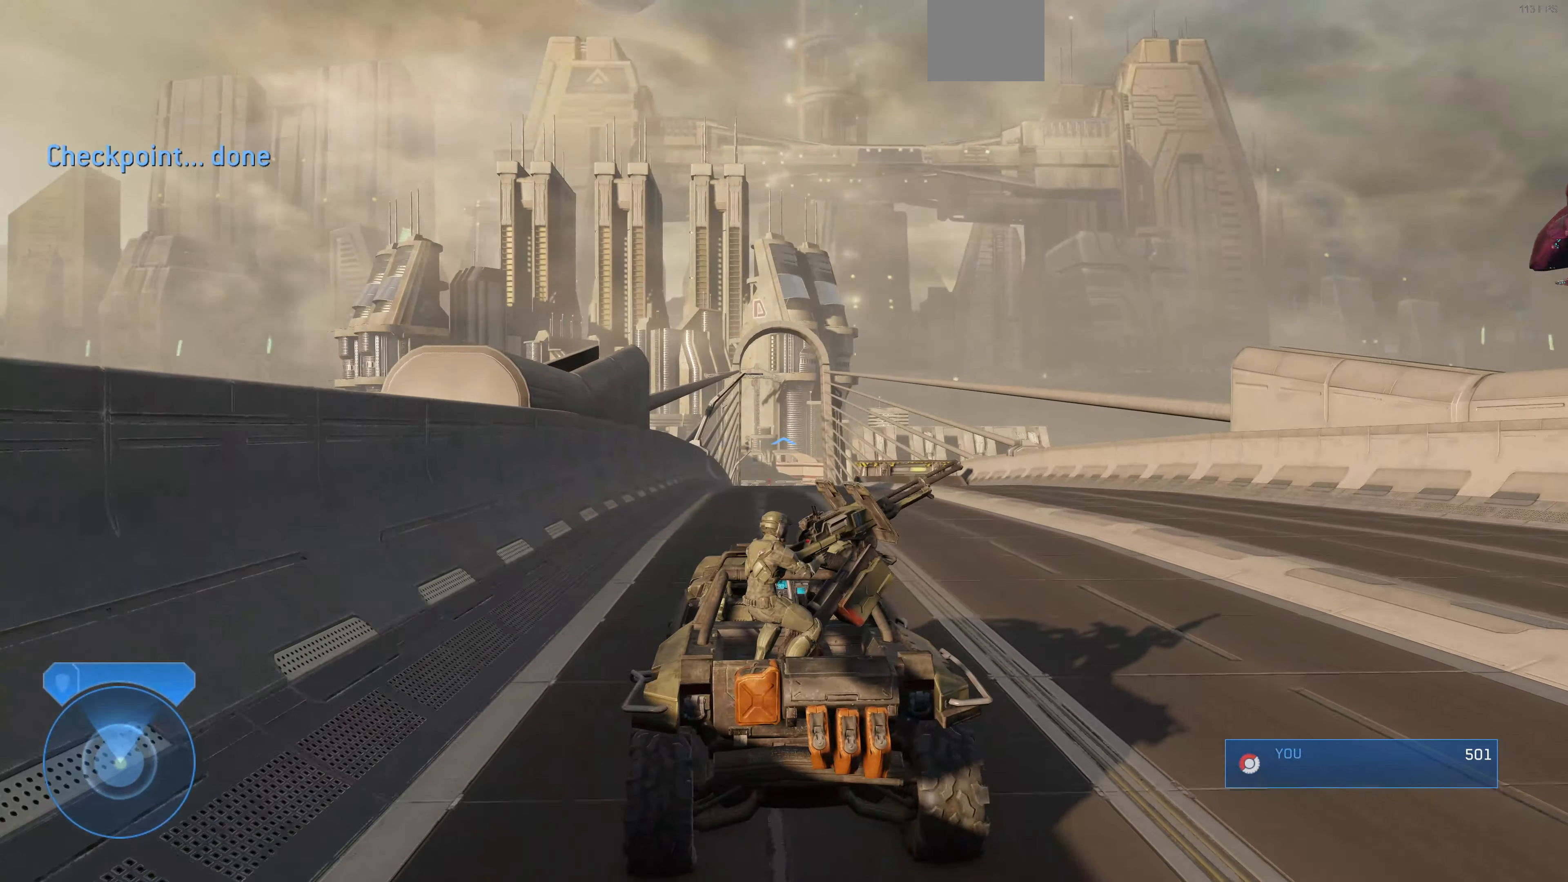
{"buttons": [], "left_stick": "up", "right_stick": "center", "events": []}
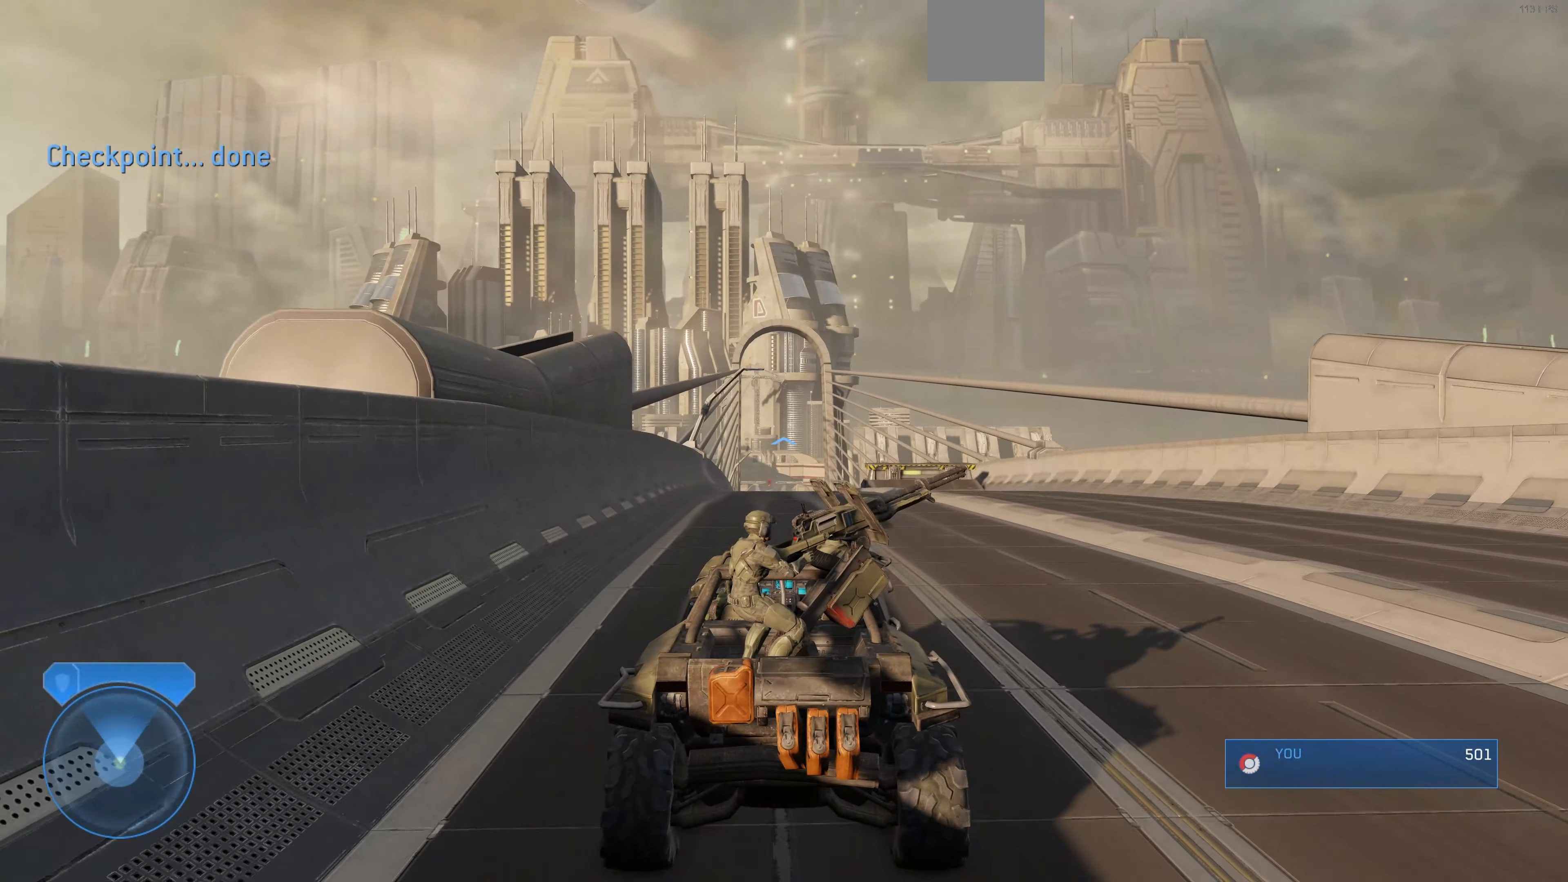
{"buttons": [], "left_stick": "up", "right_stick": "up-left", "events": [[433, "right_stick", "up-left"]]}
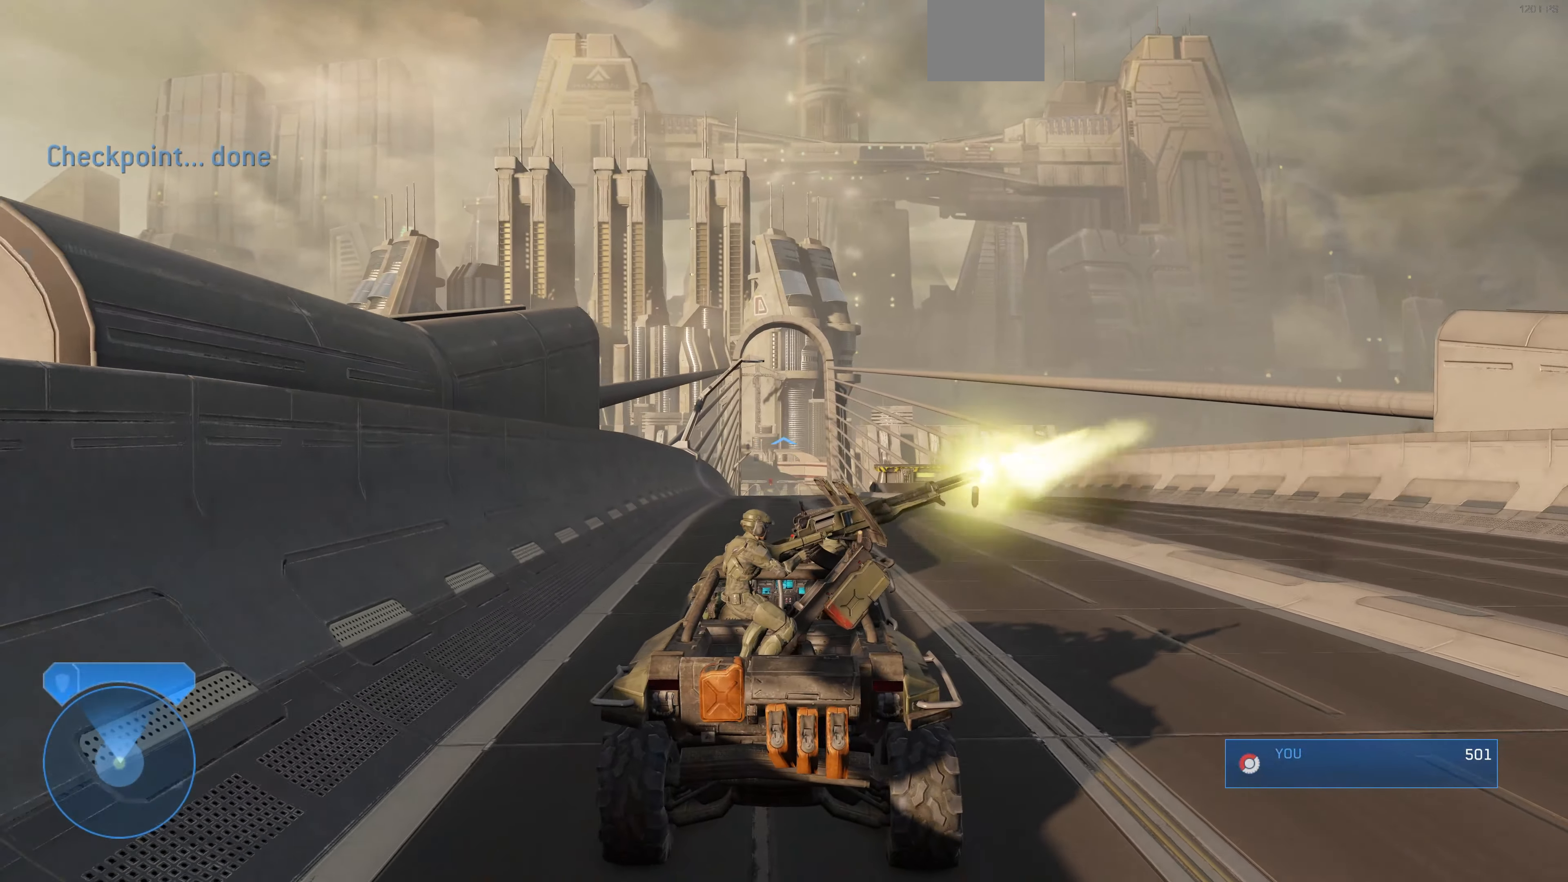
{"buttons": [], "left_stick": "up", "right_stick": "center", "events": [[166, "right_stick", "center"]]}
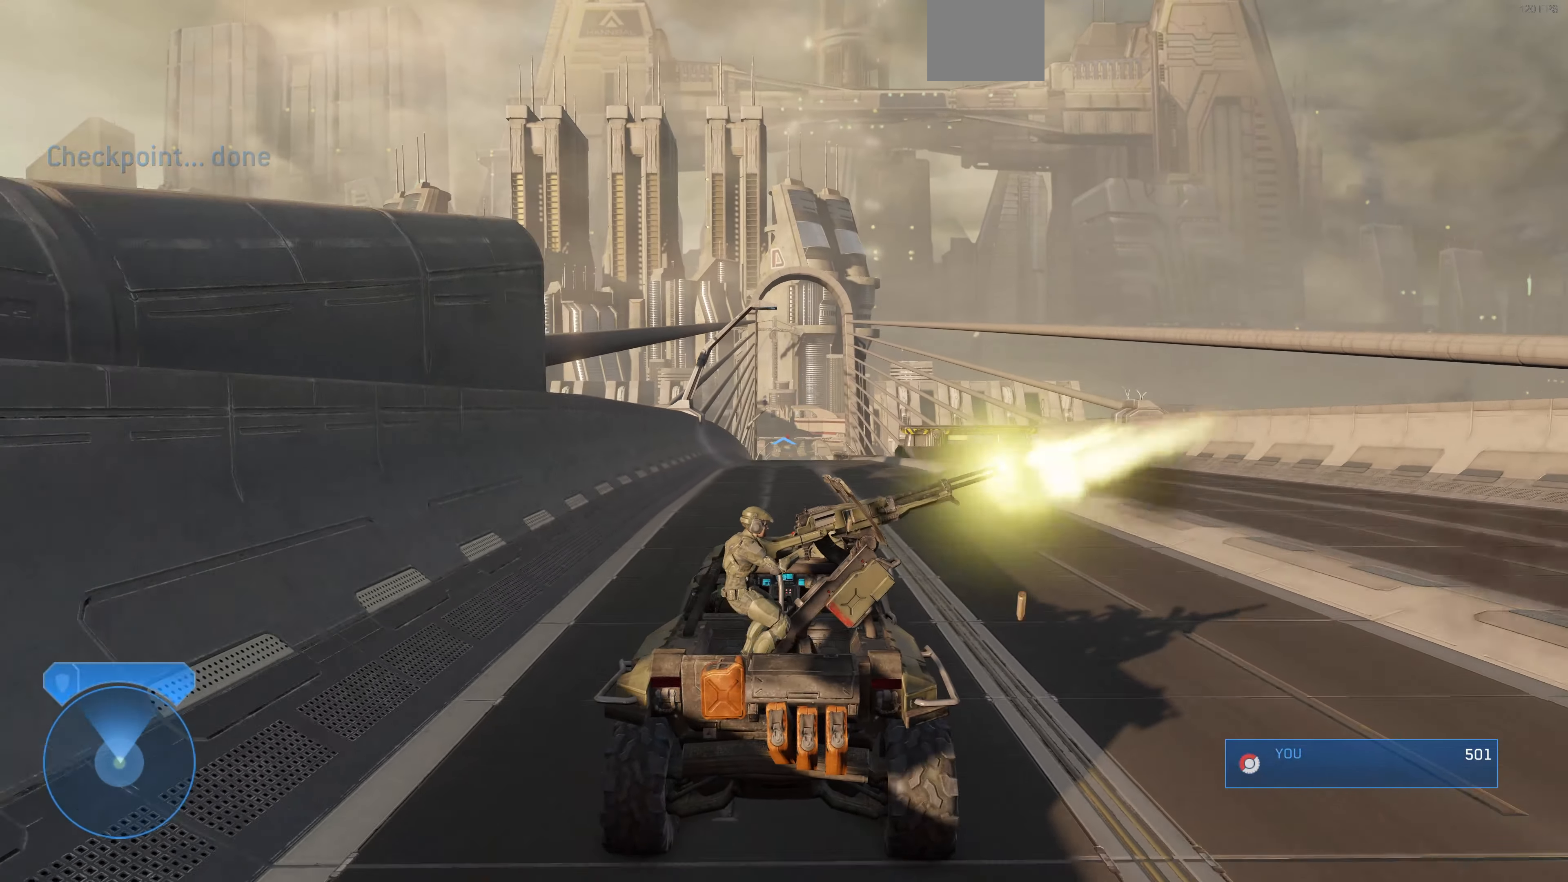
{"buttons": [], "left_stick": "up", "right_stick": "center", "events": []}
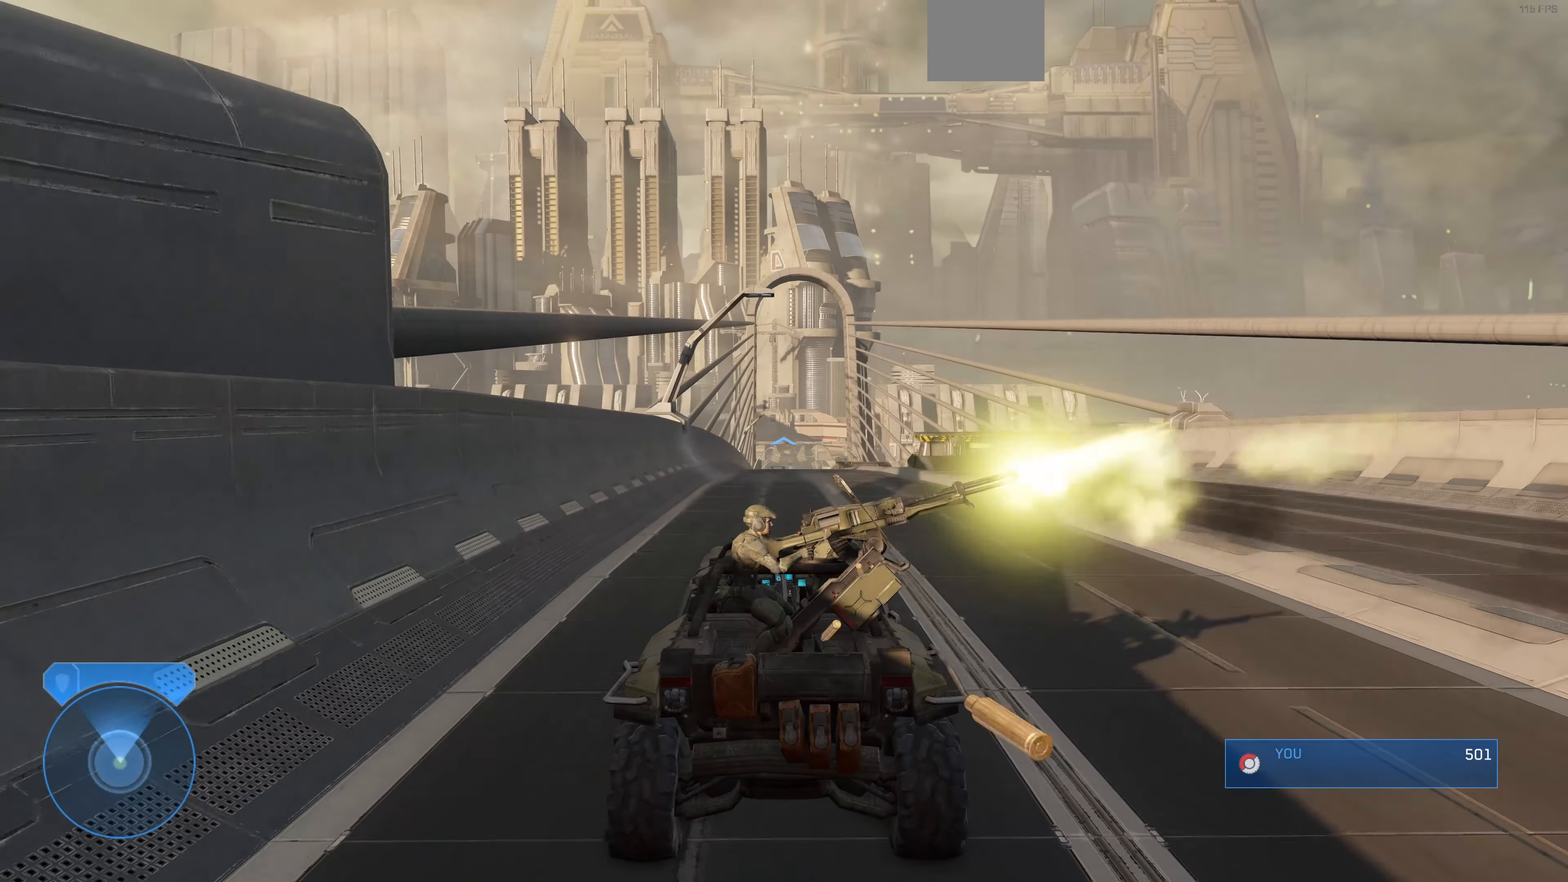
{"buttons": [], "left_stick": "up", "right_stick": "center", "events": []}
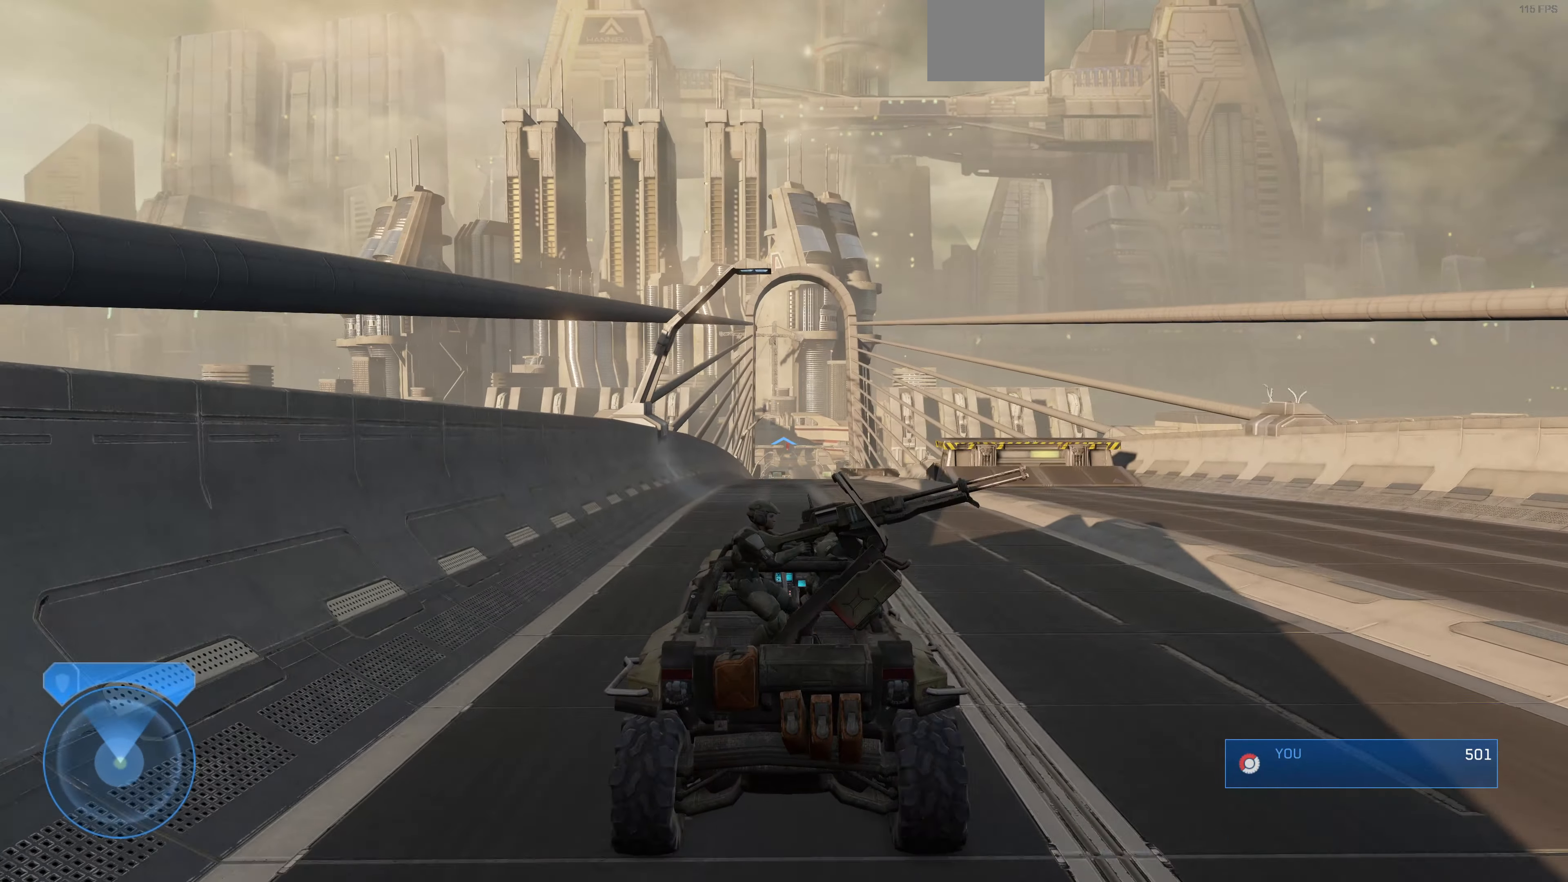
{"buttons": [], "left_stick": "up", "right_stick": "up", "events": [[366, "right_stick", "up"]]}
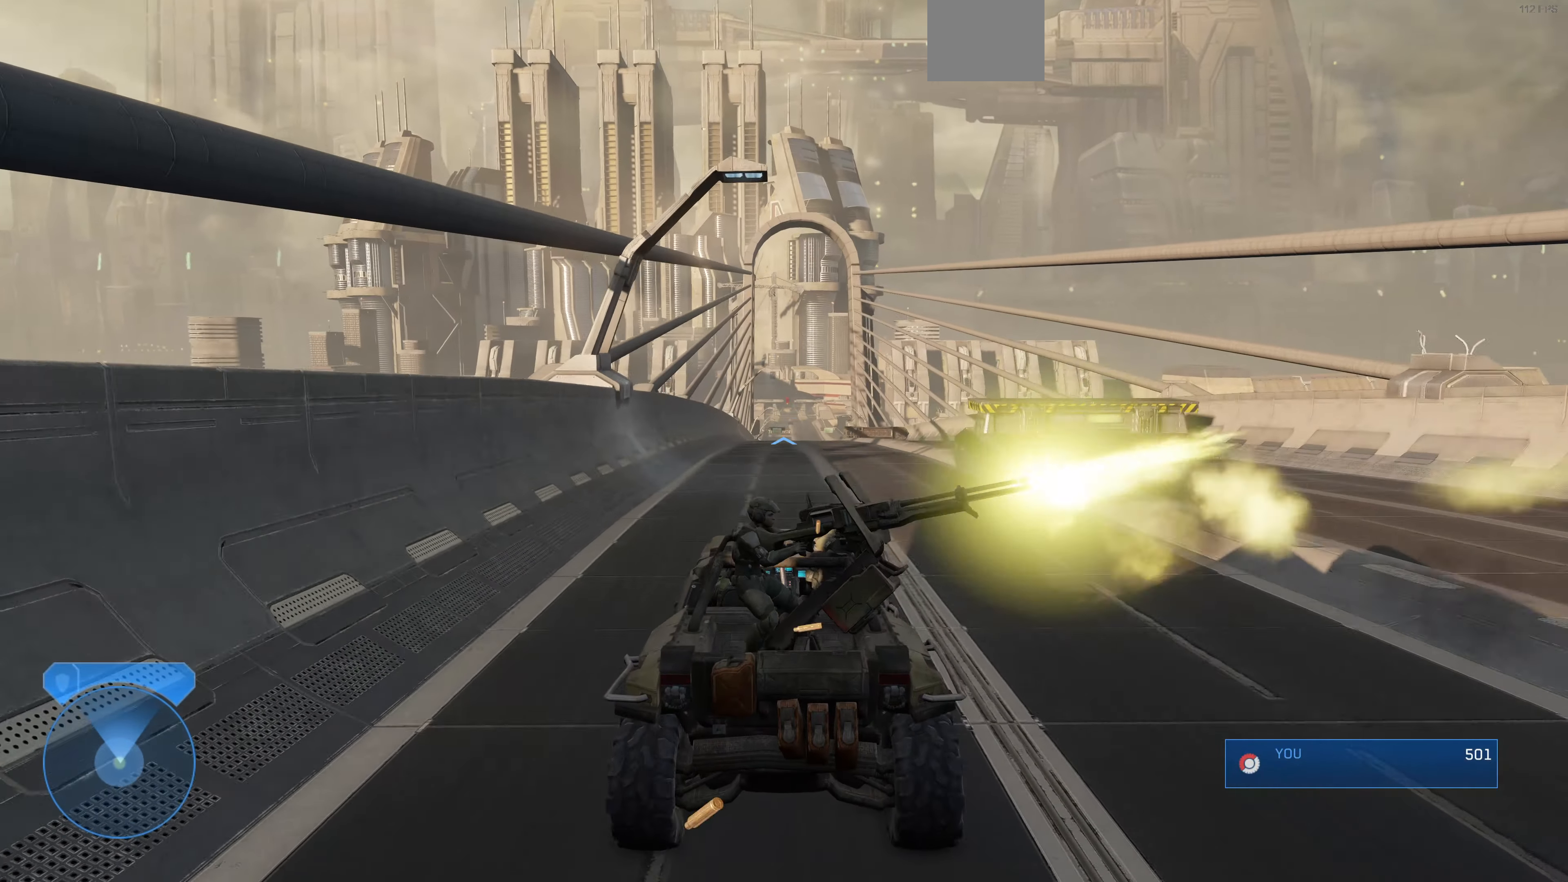
{"buttons": [], "left_stick": "up", "right_stick": "up-left", "events": [[233, "right_stick", "center"], [400, "right_stick", "up"], [466, "right_stick", "up-left"]]}
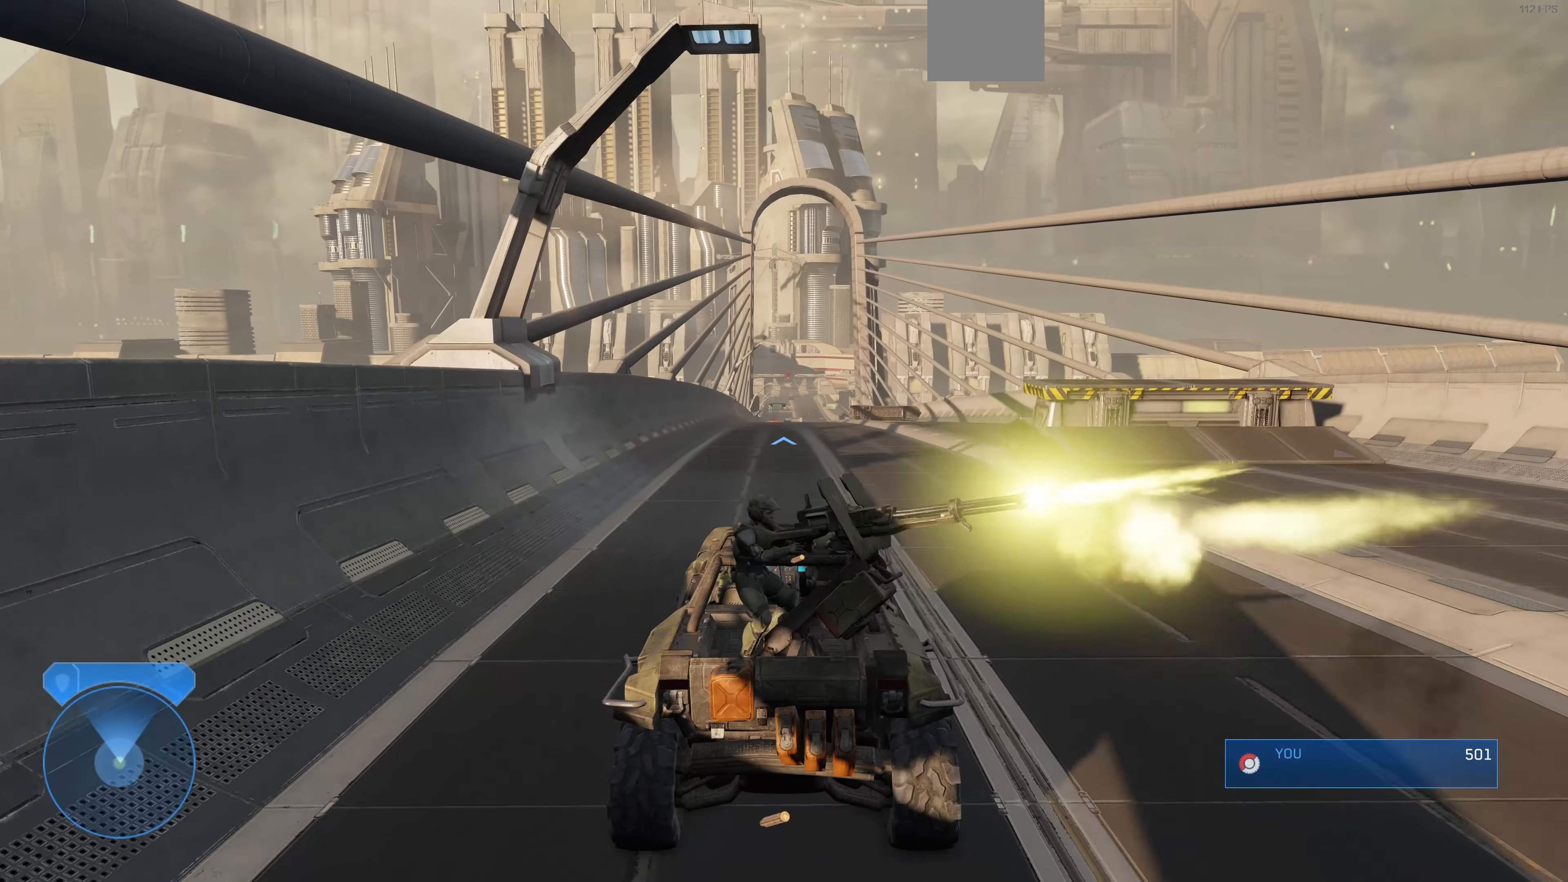
{"buttons": [], "left_stick": "up", "right_stick": "up-left", "events": []}
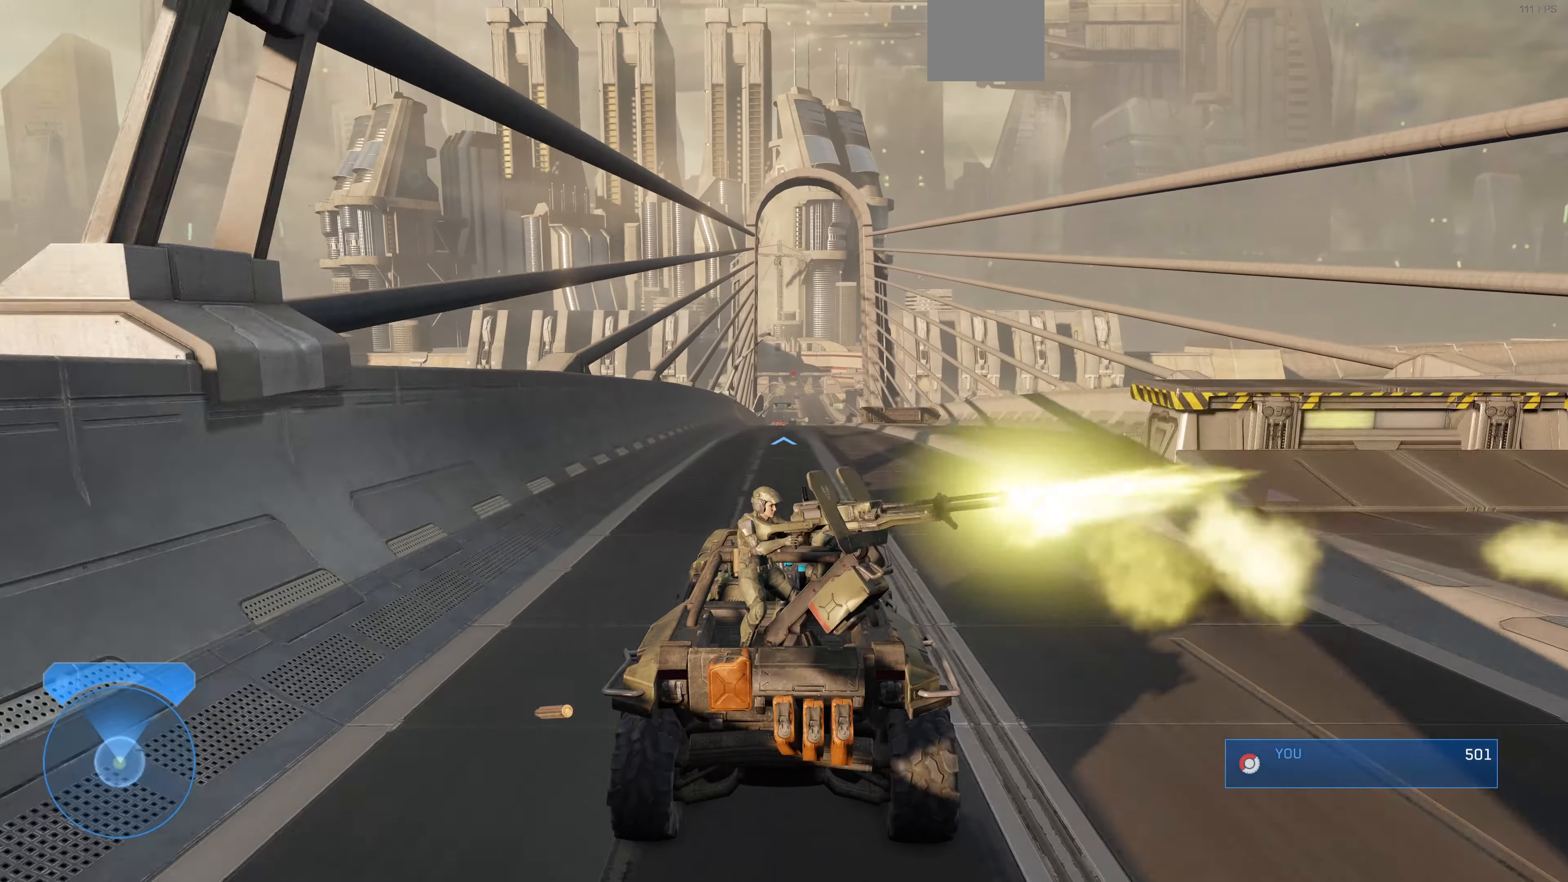
{"buttons": [], "left_stick": "up", "right_stick": "up", "events": [[234, "right_stick", "up"]]}
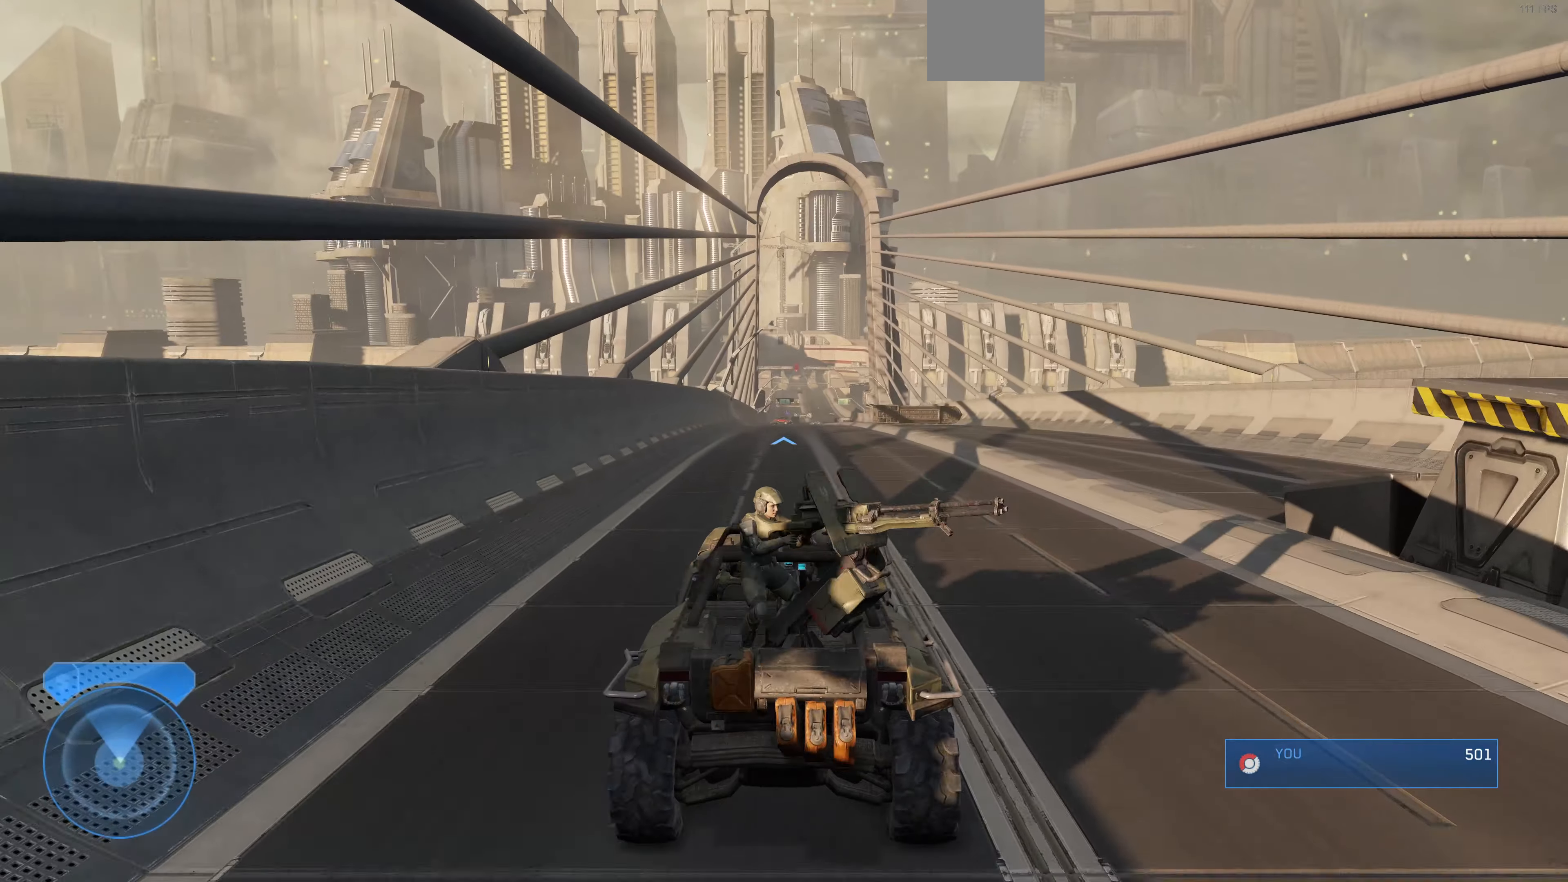
{"buttons": [], "left_stick": "up", "right_stick": "up-right", "events": [[300, "right_stick", "up-right"]]}
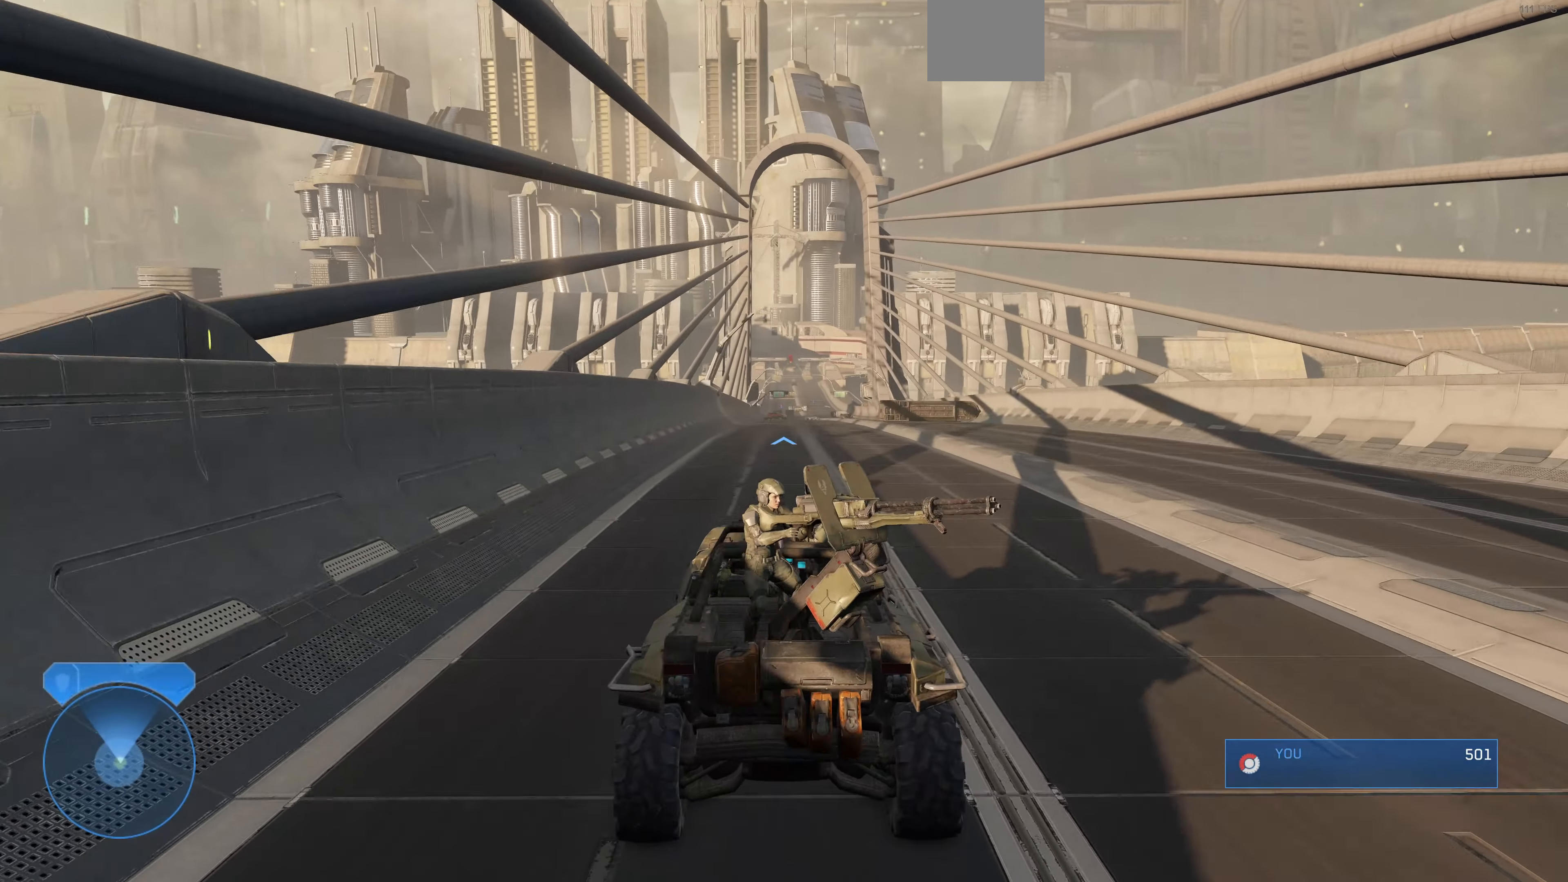
{"buttons": [], "left_stick": "up", "right_stick": "up-right", "events": []}
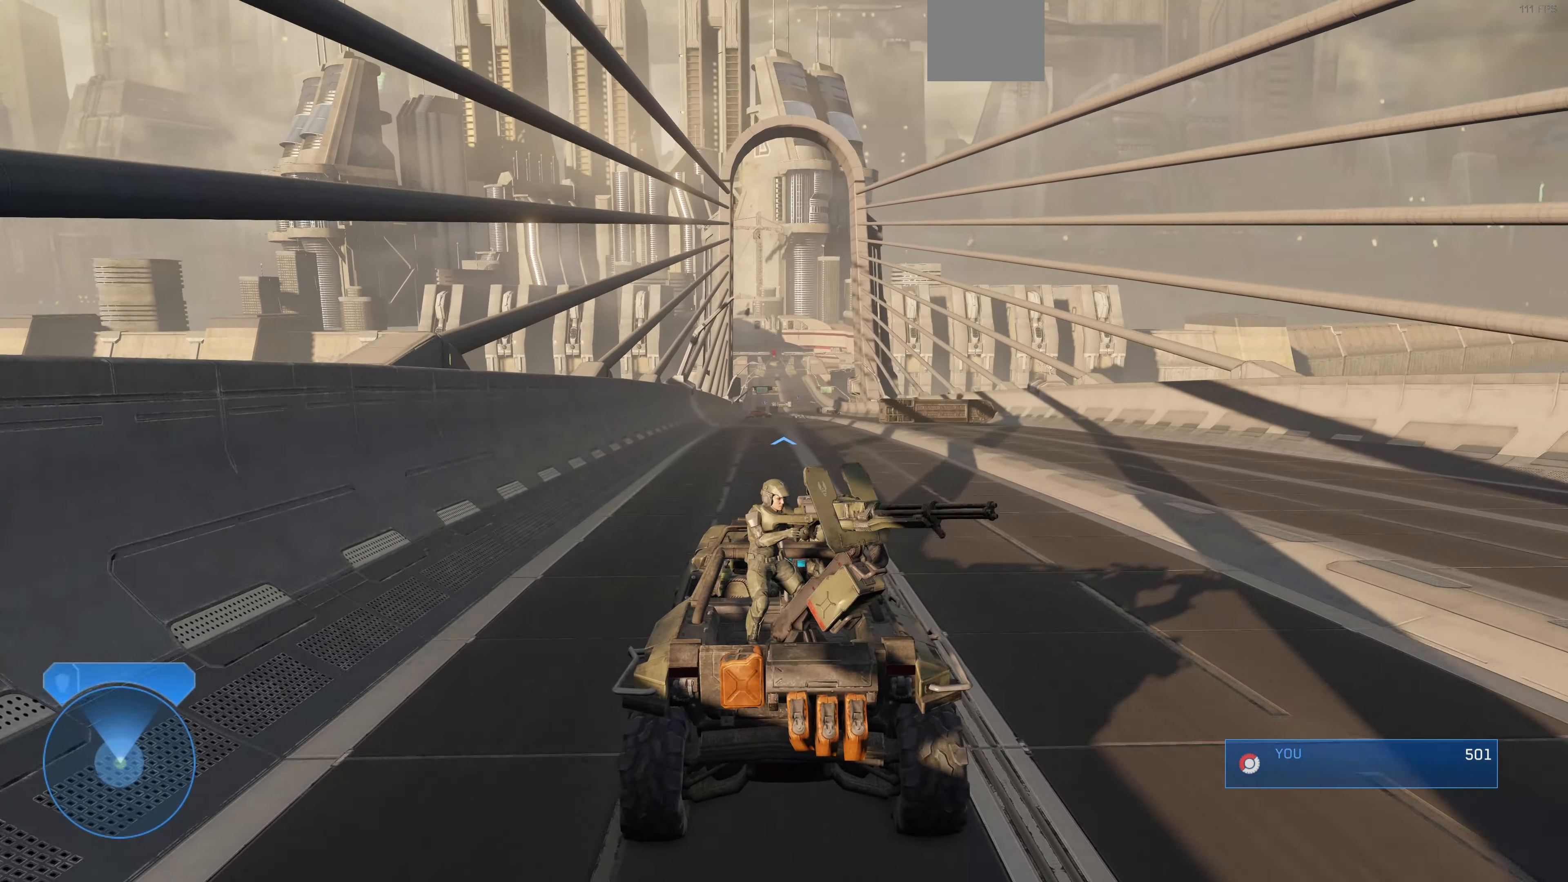
{"buttons": [], "left_stick": "up", "right_stick": "up-right", "events": []}
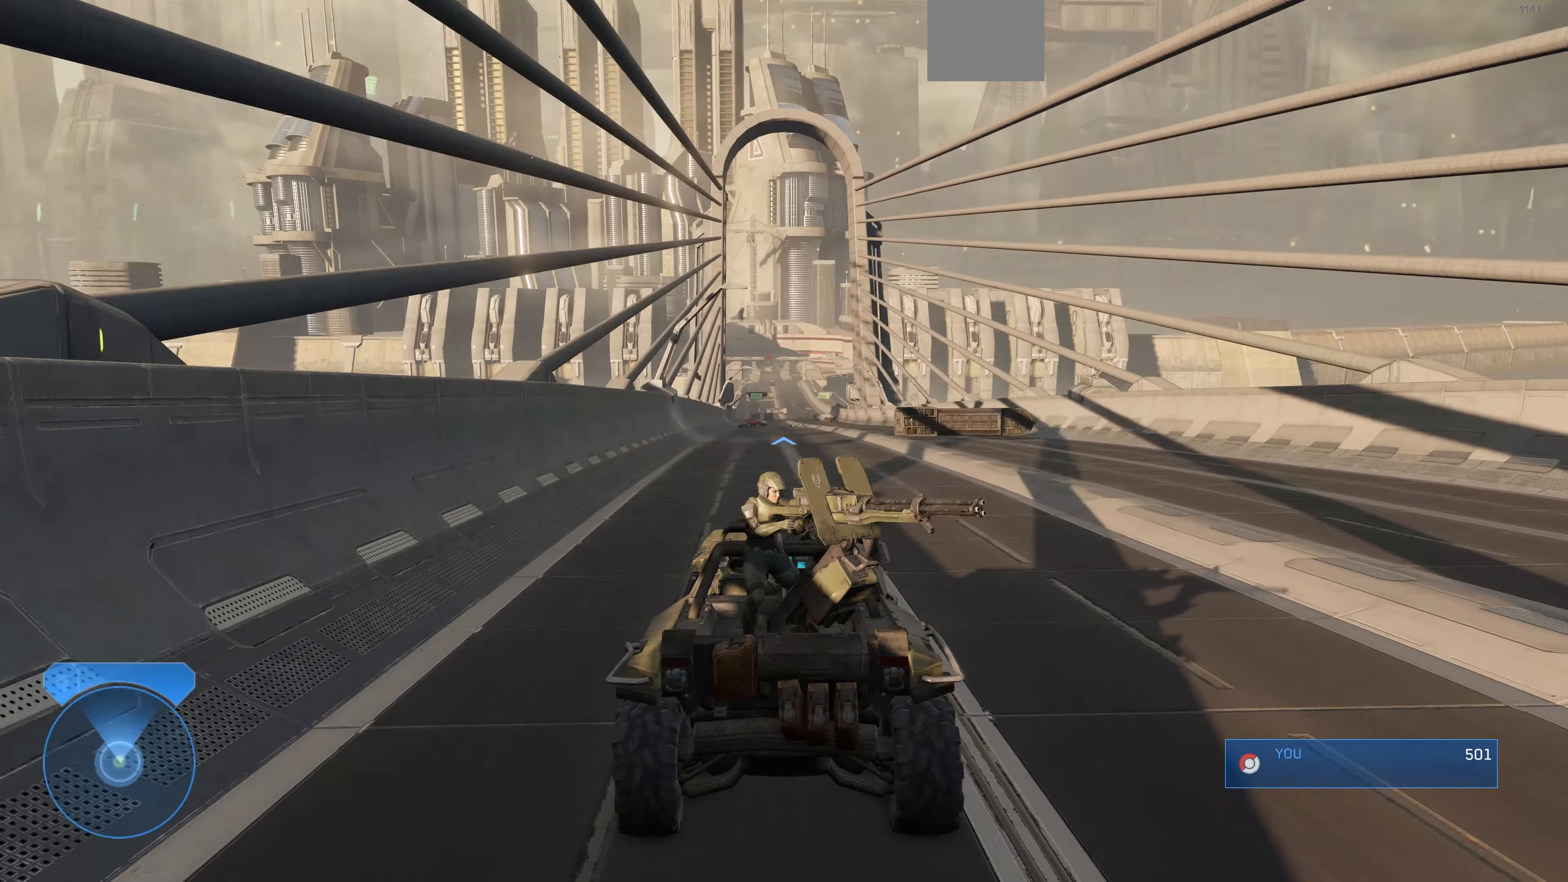
{"buttons": [], "left_stick": "up", "right_stick": "up-right", "events": []}
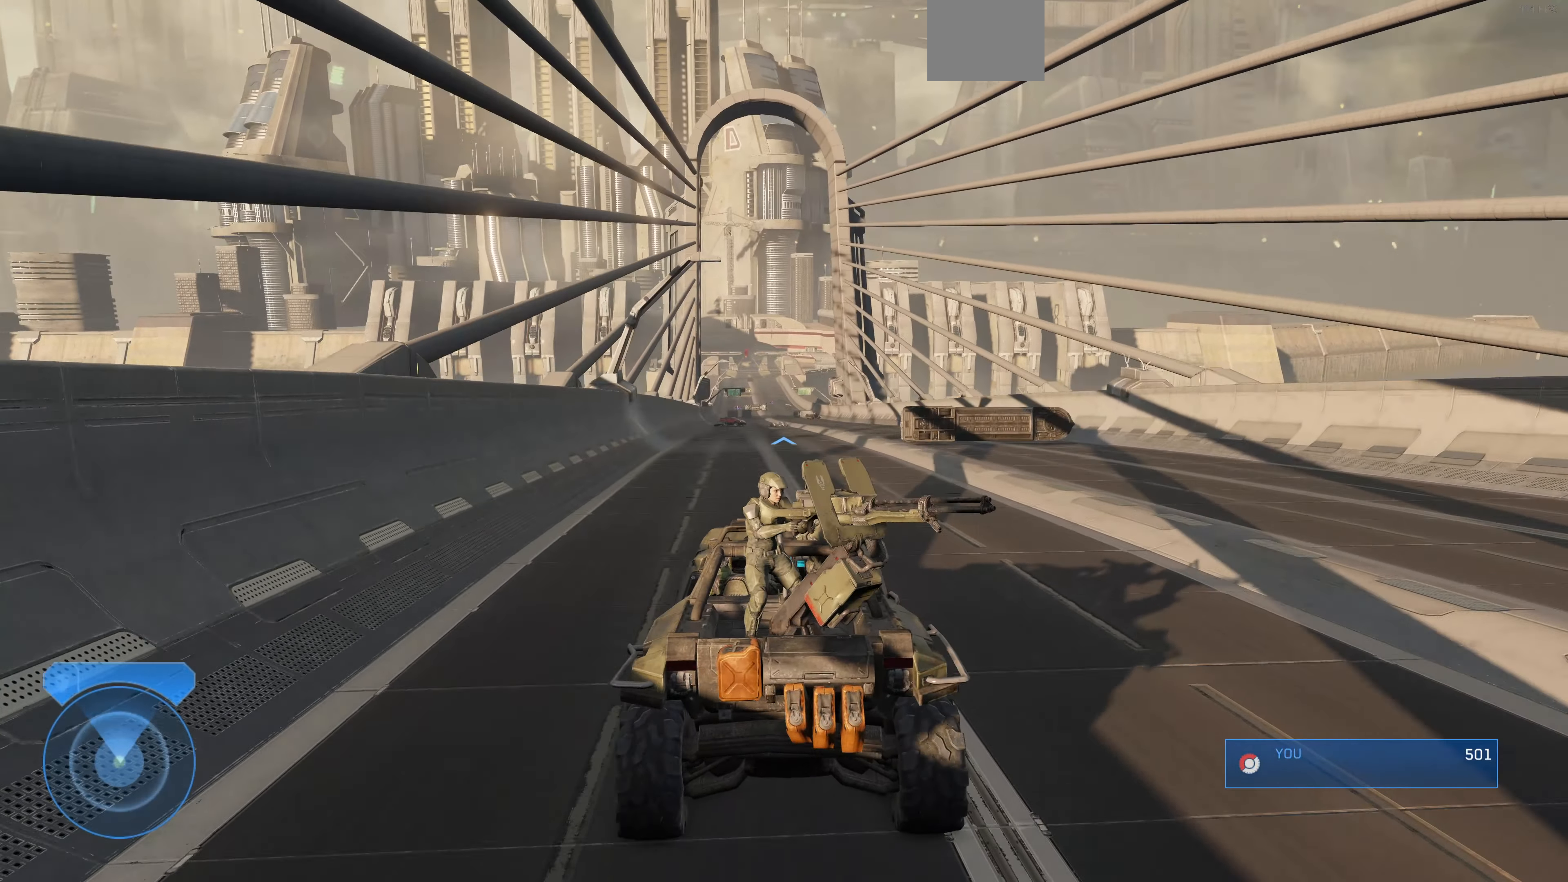
{"buttons": [], "left_stick": "up", "right_stick": "right", "events": [[67, "right_stick", "right"]]}
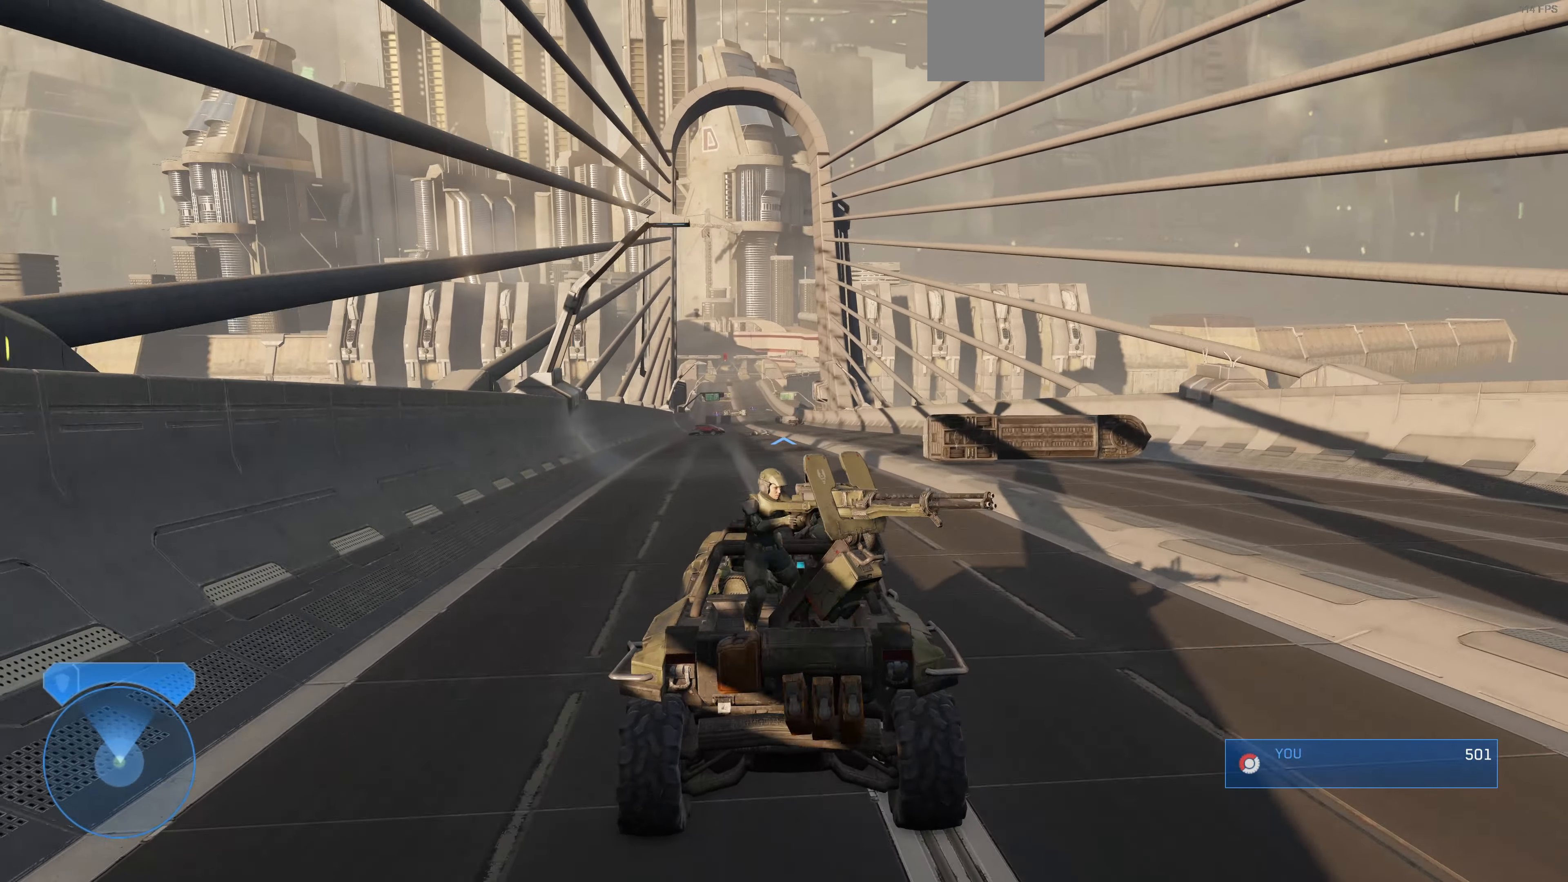
{"buttons": [], "left_stick": "up", "right_stick": "right", "events": []}
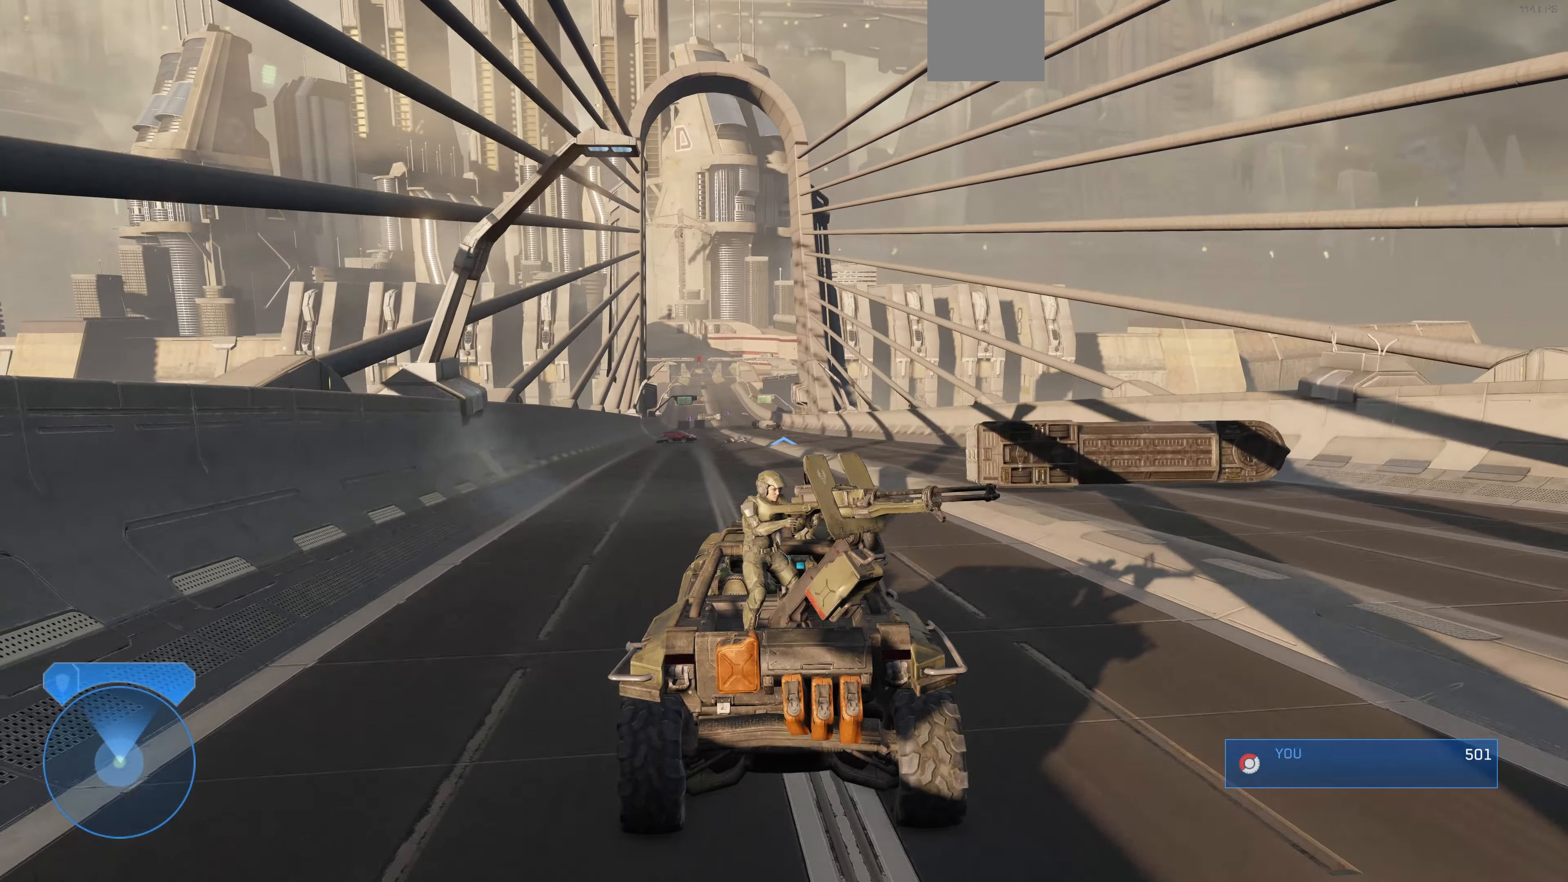
{"buttons": [], "left_stick": "up", "right_stick": "right", "events": []}
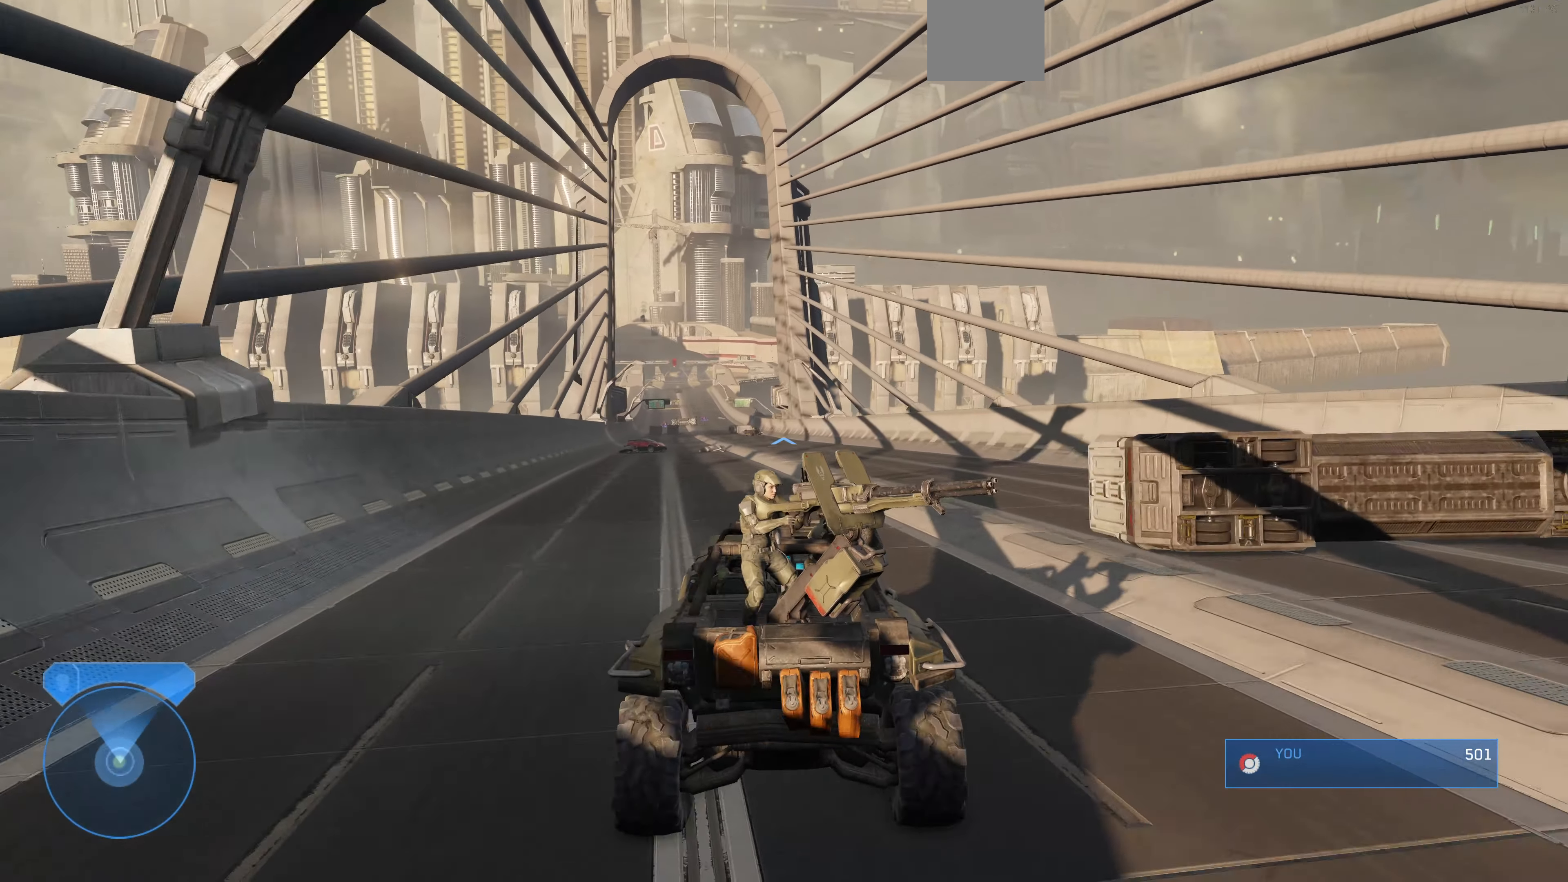
{"buttons": [], "left_stick": "up", "right_stick": "left", "events": [[234, "right_stick", "center"], [500, "right_stick", "left"]]}
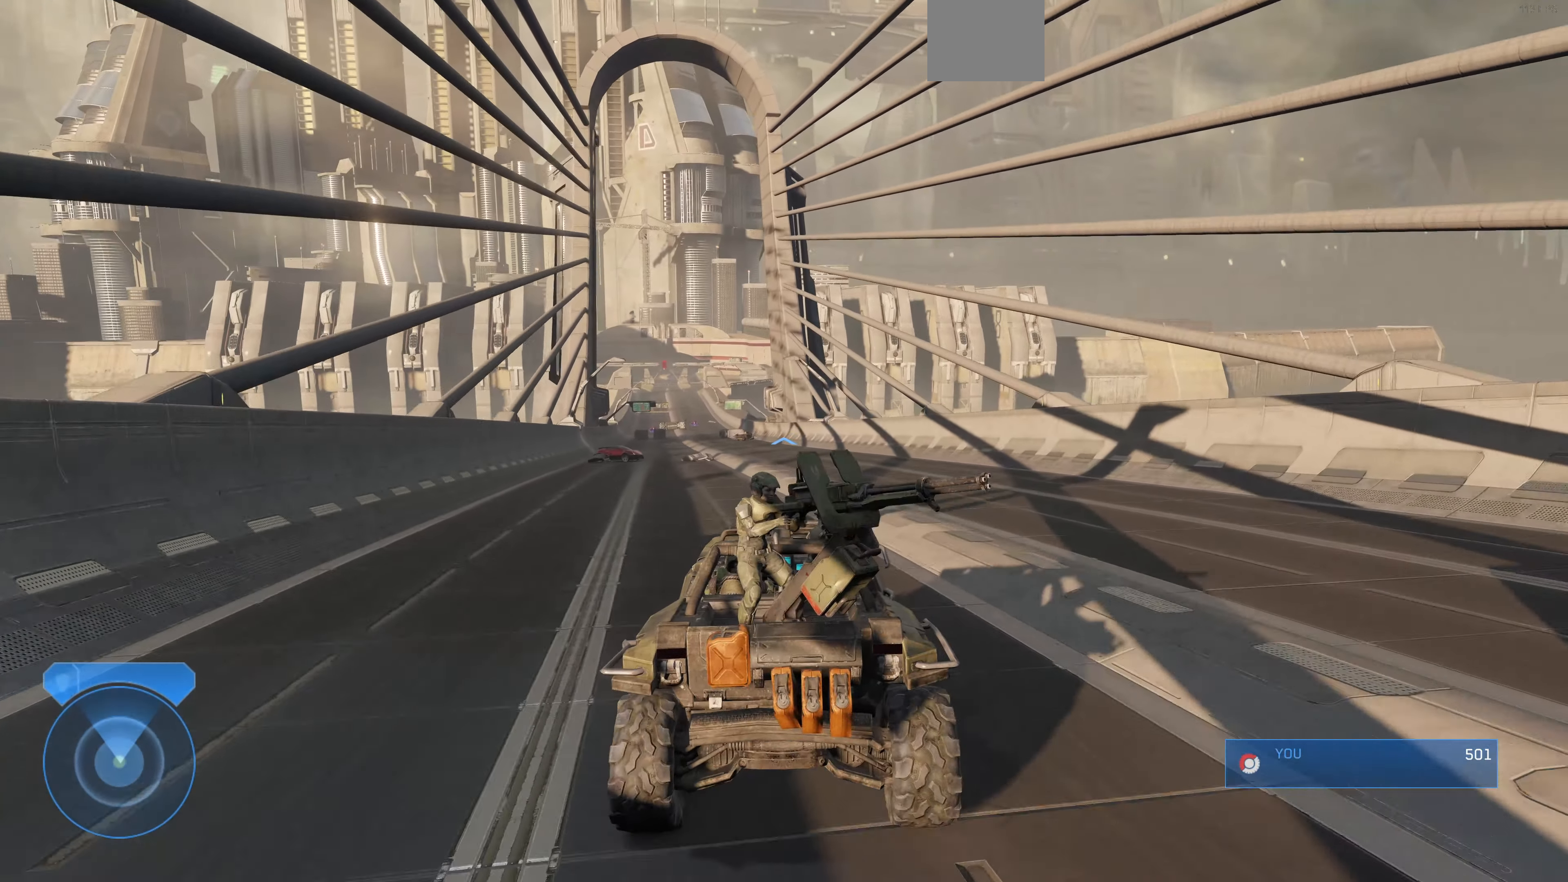
{"buttons": [], "left_stick": "up", "right_stick": "left", "events": []}
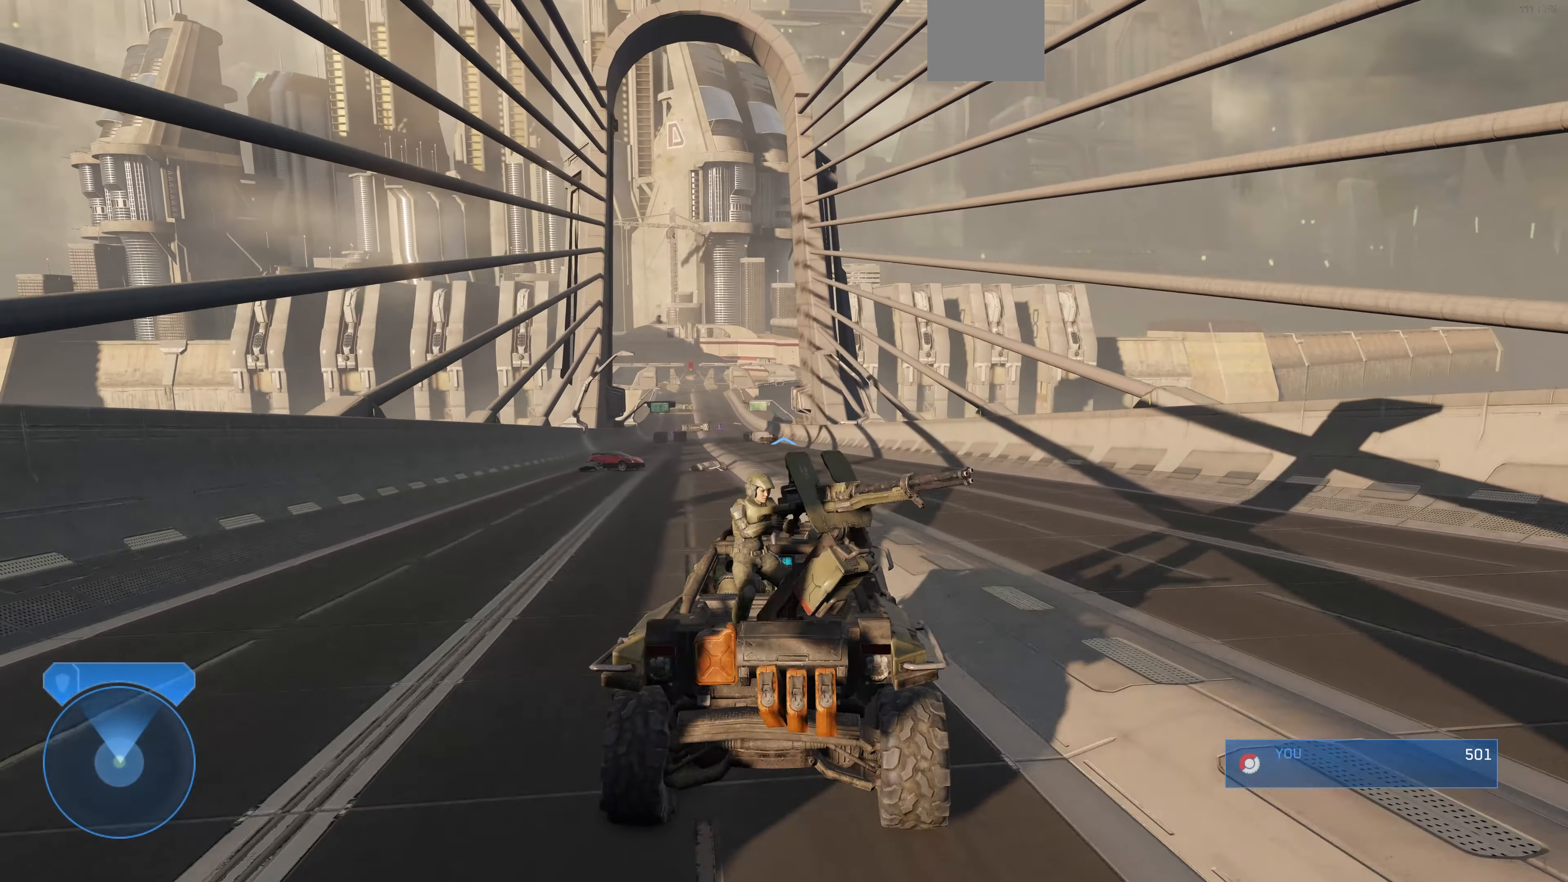
{"buttons": [], "left_stick": "up", "right_stick": "left", "events": []}
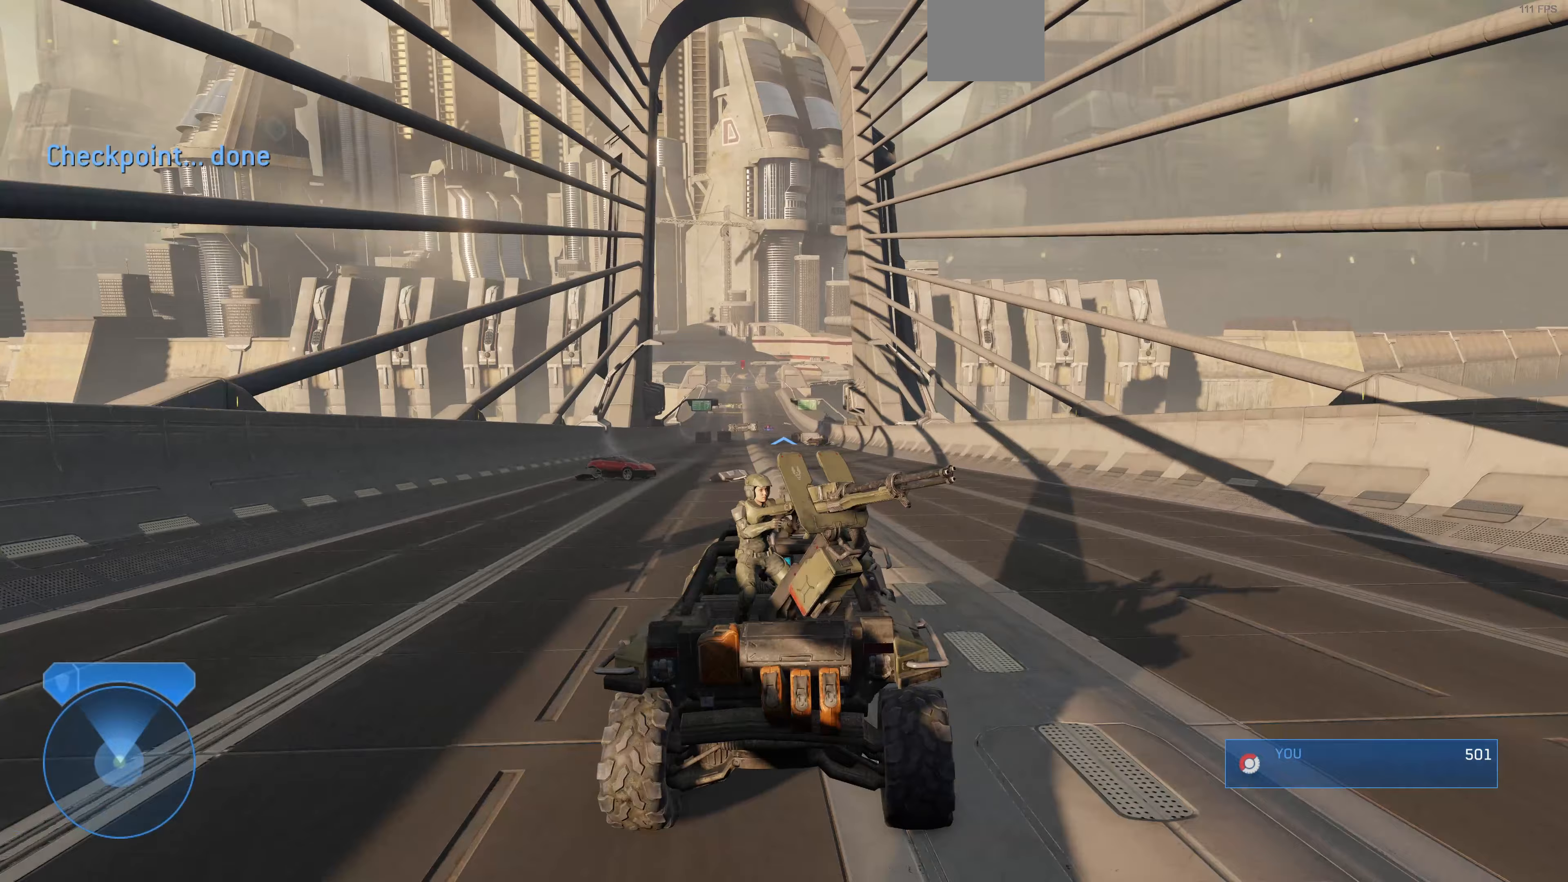
{"buttons": [], "left_stick": "up", "right_stick": "center", "events": [[500, "right_stick", "center"]]}
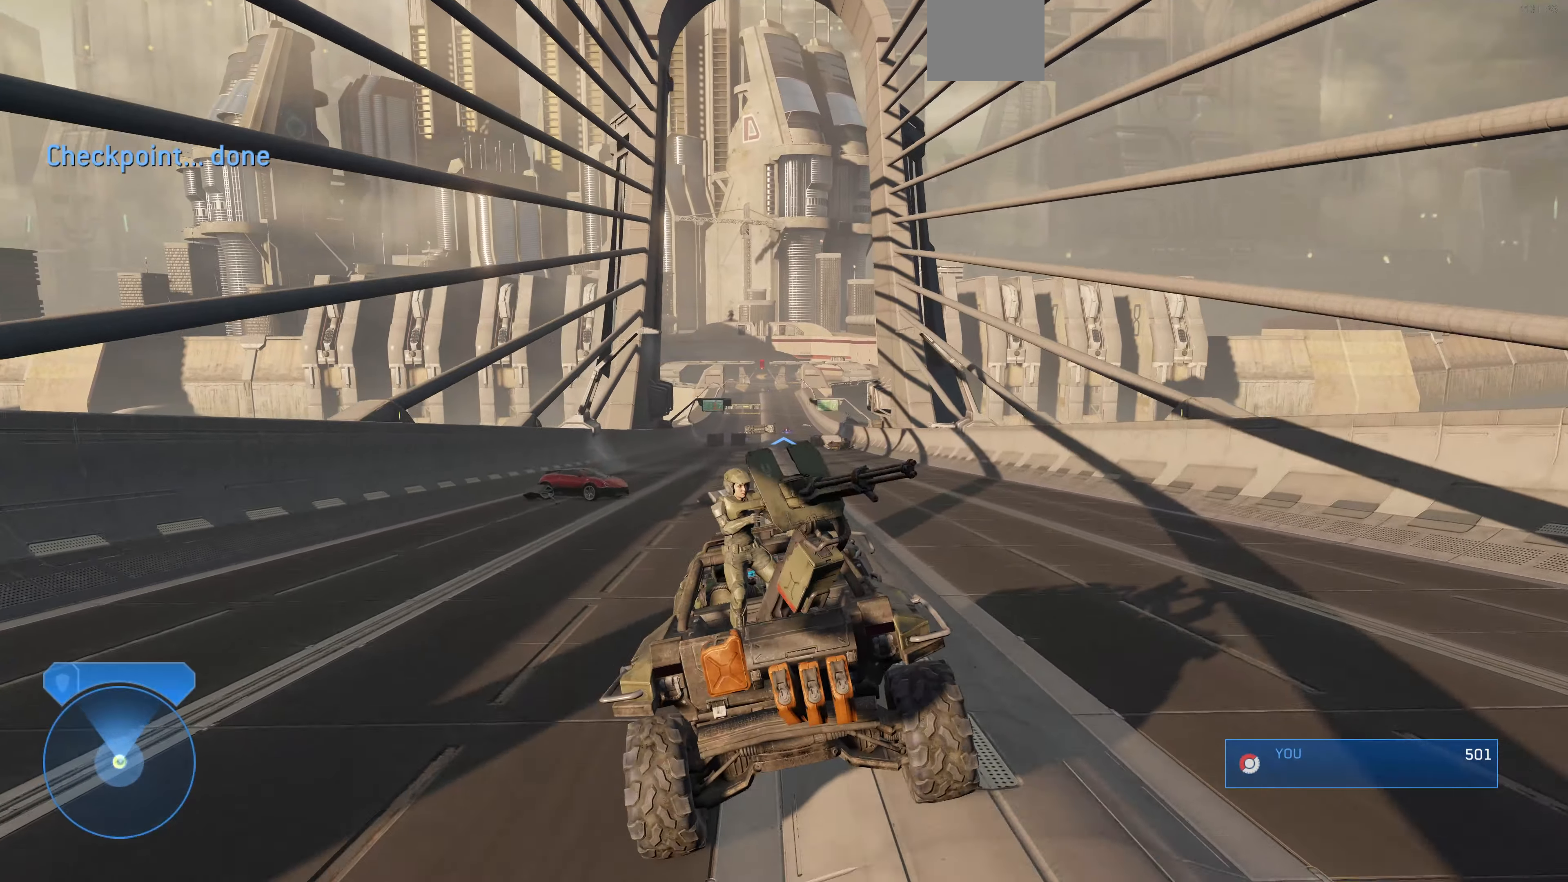
{"buttons": [], "left_stick": "up", "right_stick": "left", "events": [[500, "right_stick", "left"]]}
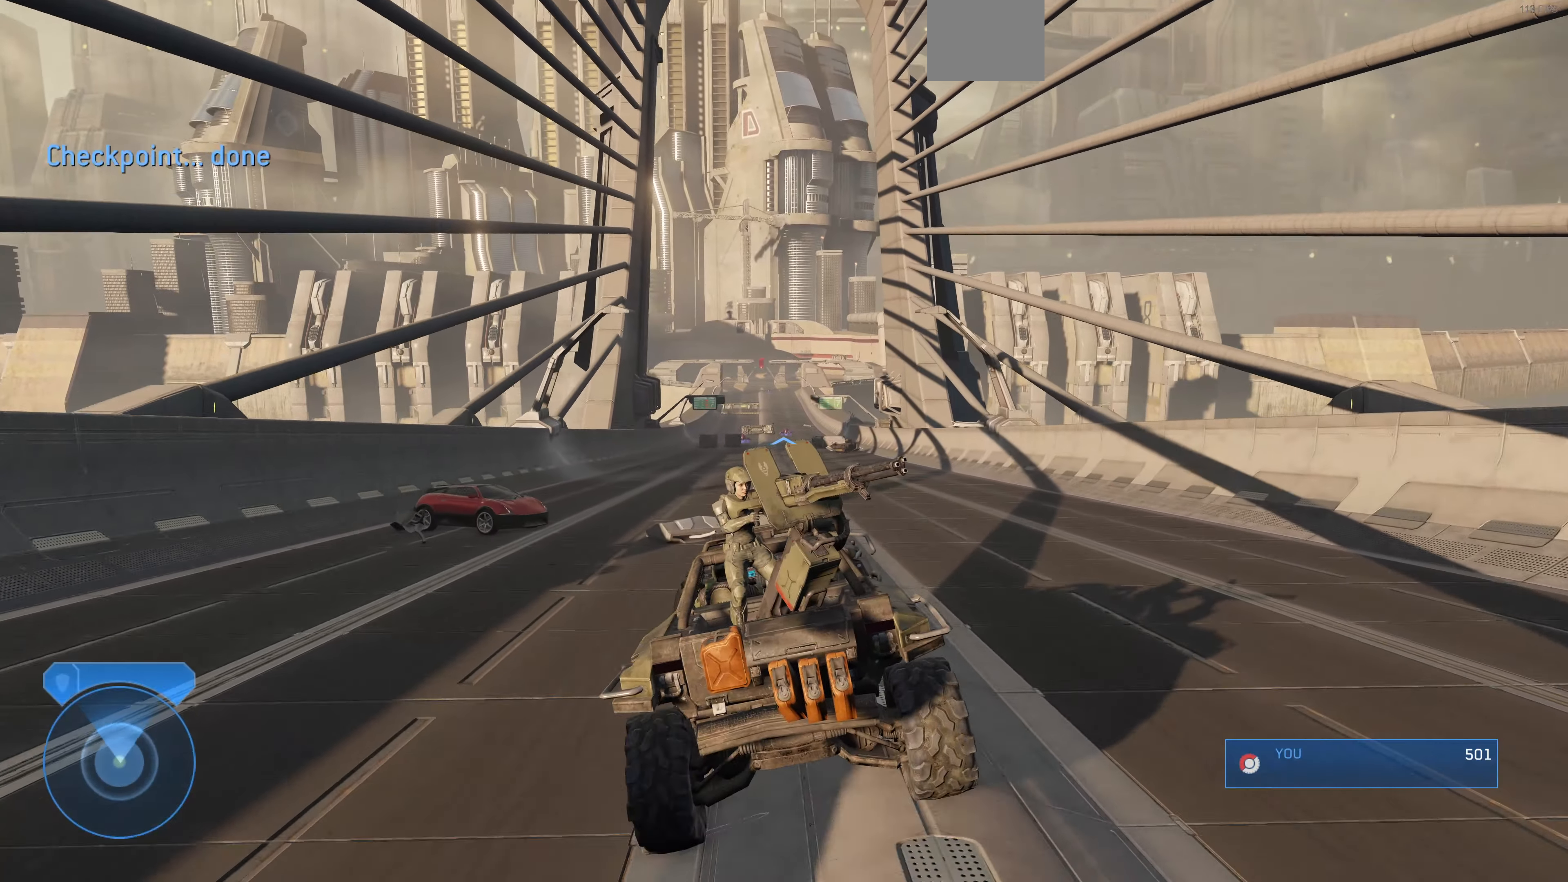
{"buttons": [], "left_stick": "up", "right_stick": "left", "events": [[200, "right_stick", "center"], [367, "right_stick", "left"]]}
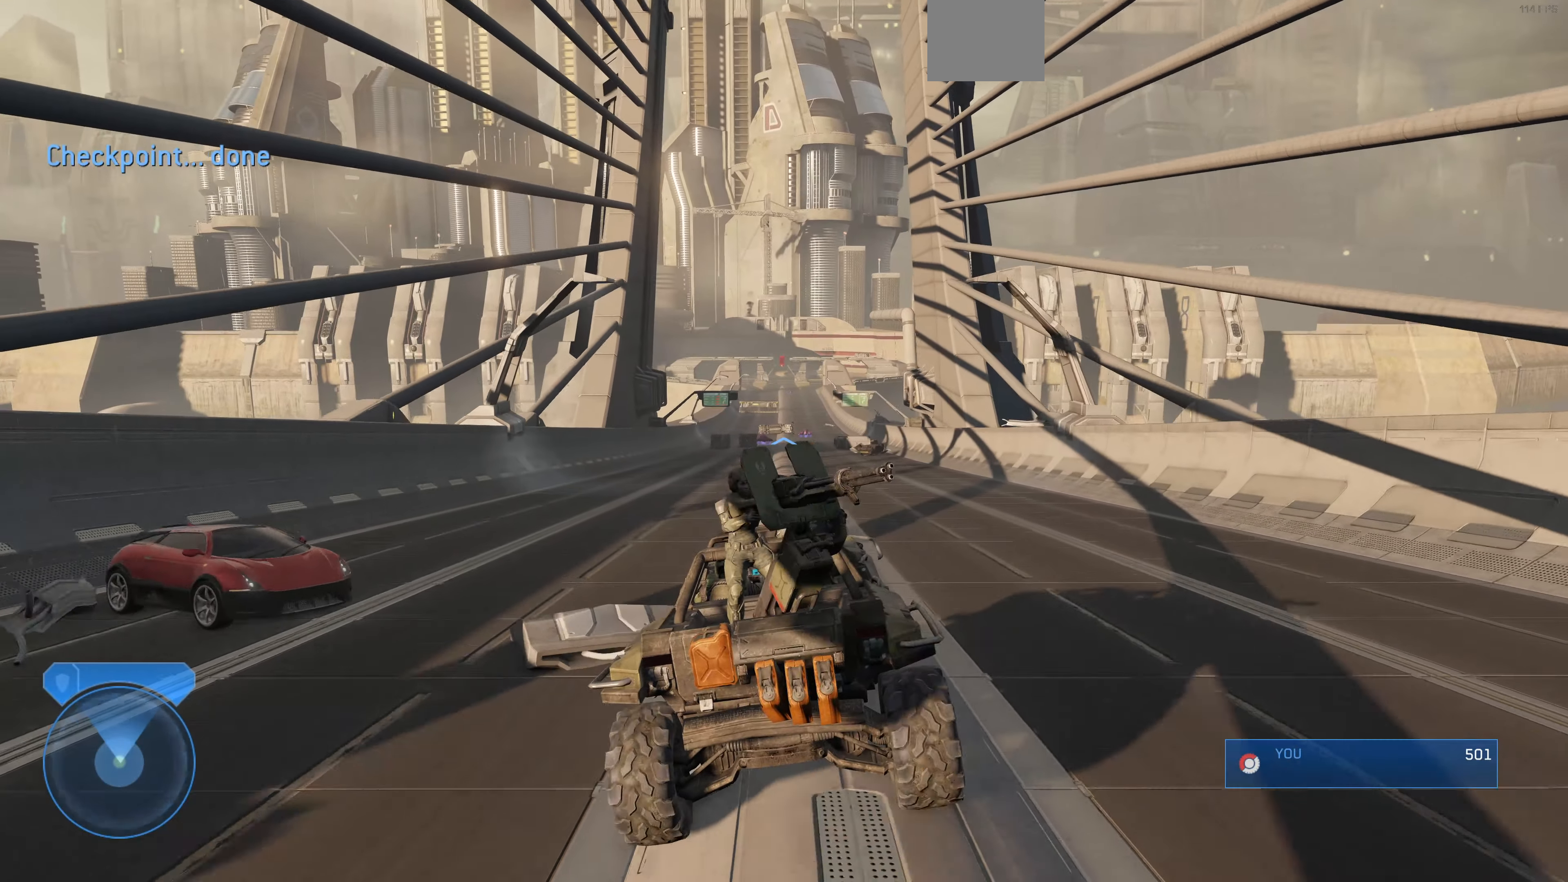
{"buttons": [], "left_stick": "up", "right_stick": "left", "events": [[100, "right_stick", "center"], [500, "right_stick", "left"]]}
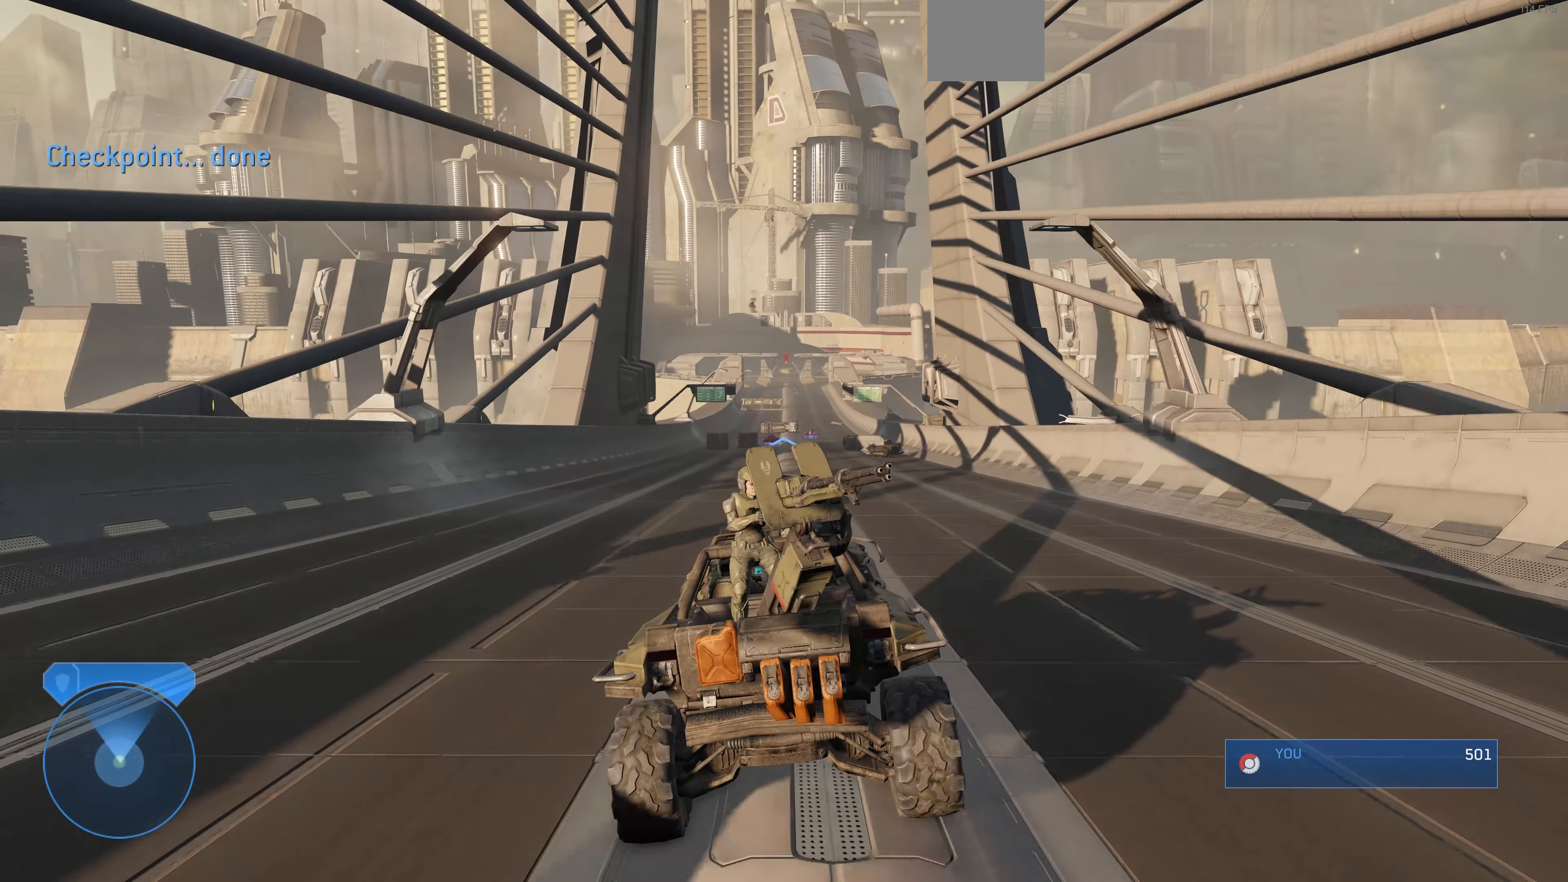
{"buttons": [], "left_stick": "up", "right_stick": "center", "events": [[200, "right_stick", "center"]]}